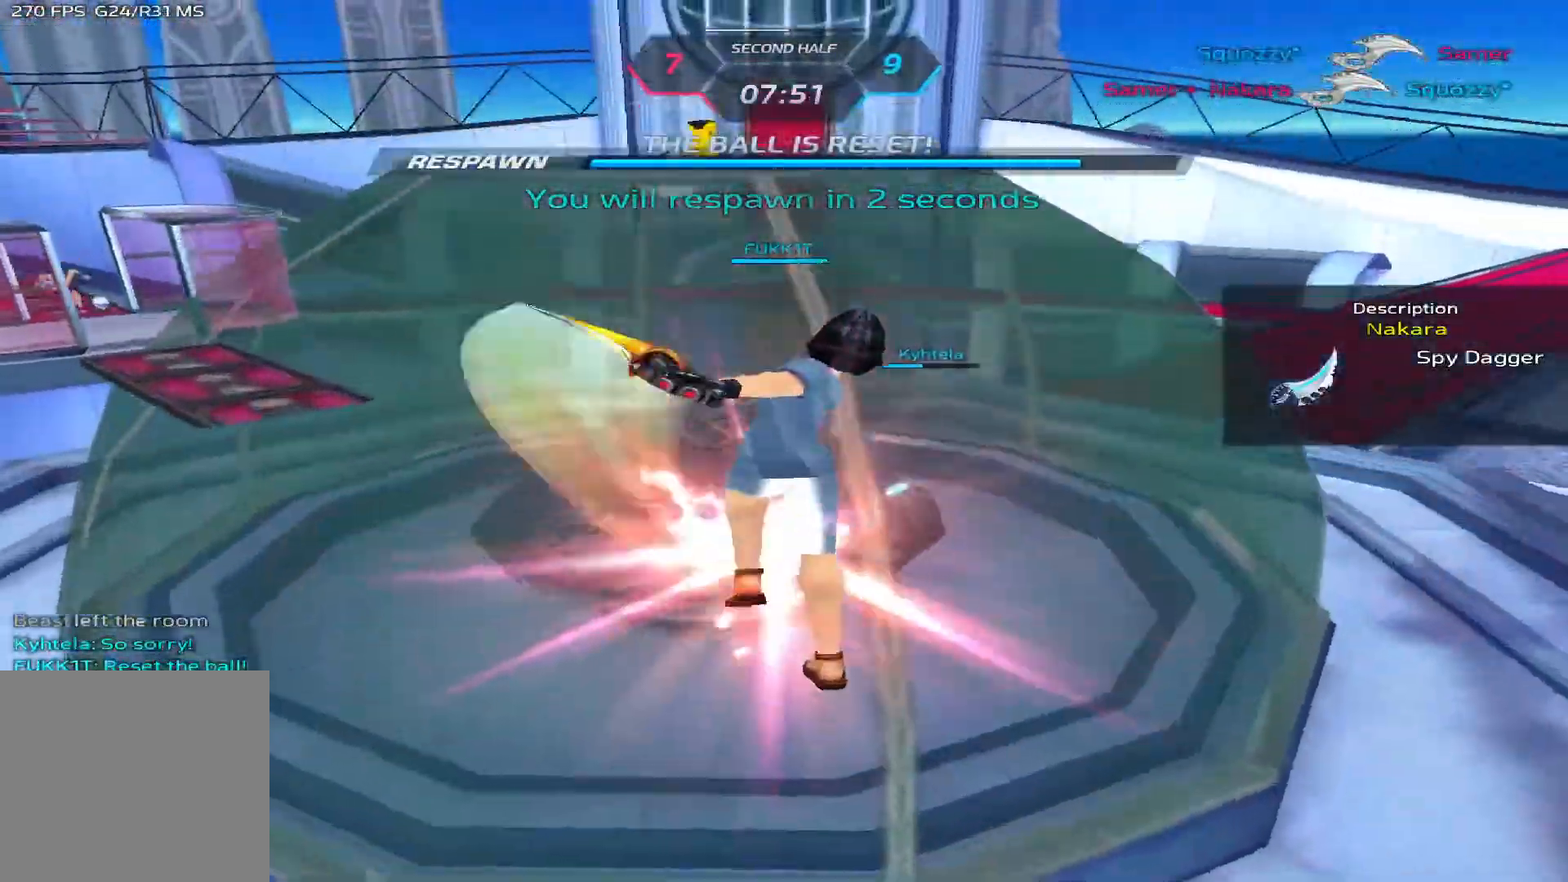
Gameplay with keyboard; each line is a JSON object with the keys held at the frame after it. "events" lists presses ("down") and releases ("up") of "1", "2", "3", "4", "5", "a", "alt", "b", "c", "ctrl", "d", "e", "f", "g", "q", "r", "s", "shift", "space", "t", "tab", "v", "w", "x" and "z" between this image and that frame as [ms after this image, input, new state], when the widget could be followed in between. No other keys are recorded. Mouse input is not recorded.
{"keys": ["d"], "events": [[83, "d", "down"]]}
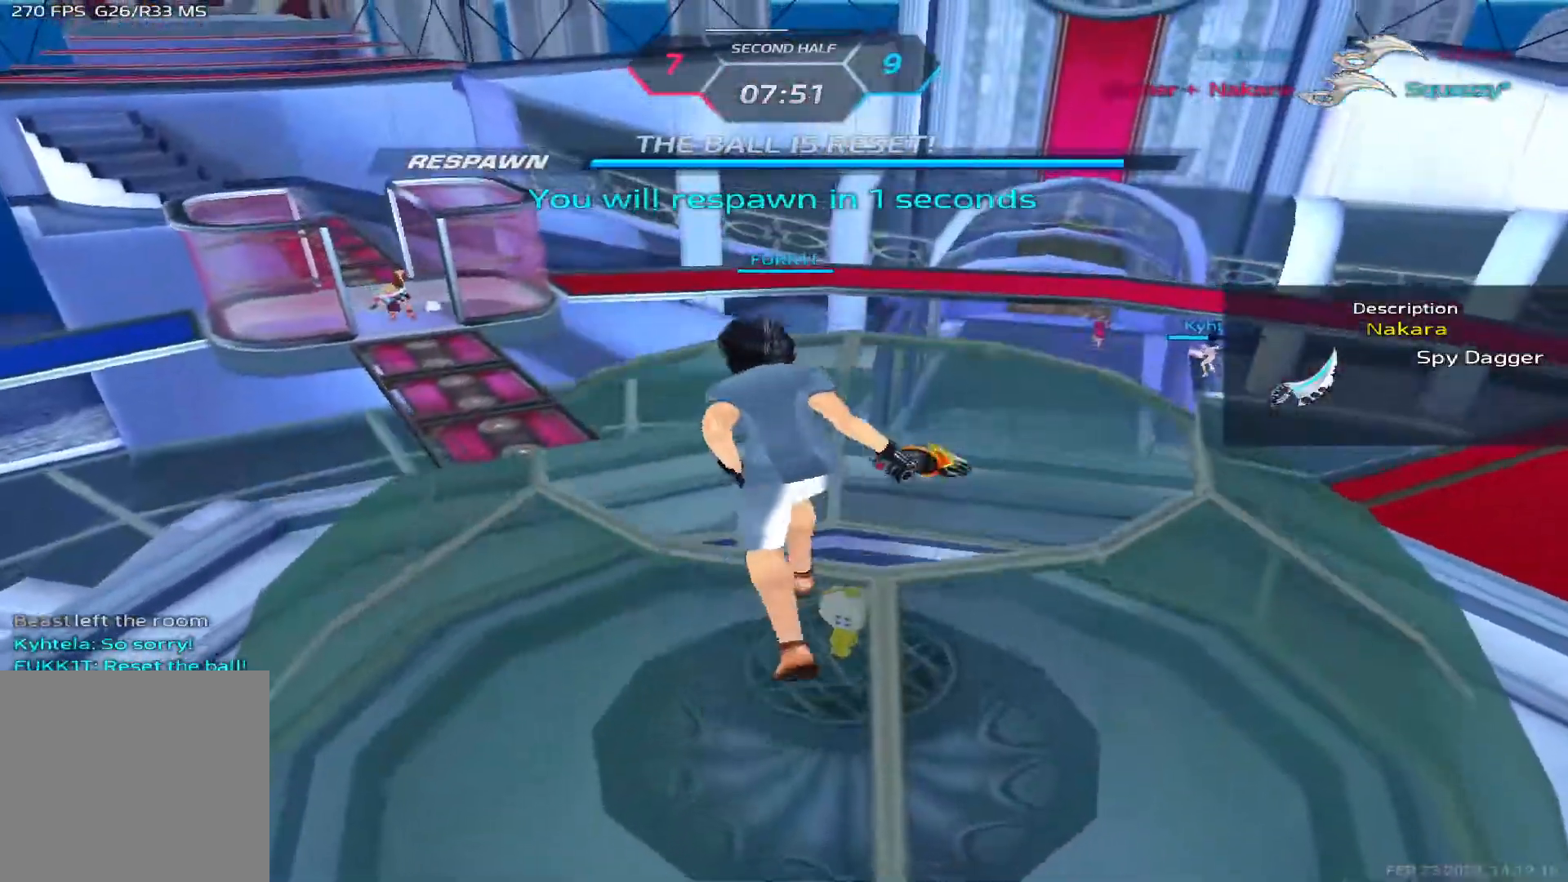
{"keys": ["d", "w"], "events": [[433, "w", "down"]]}
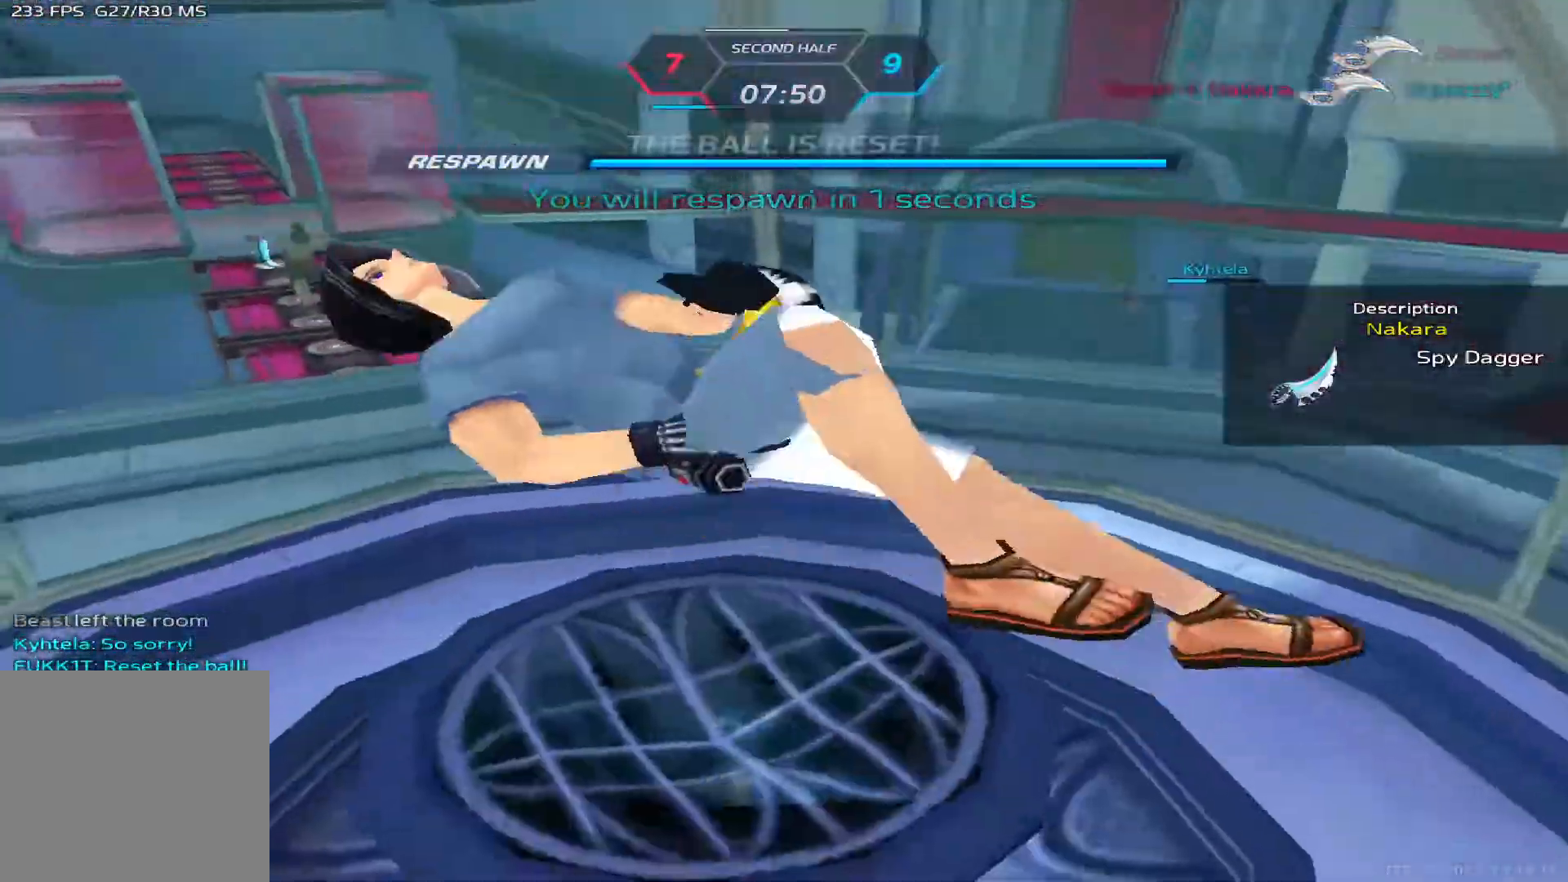
{"keys": ["d", "w"], "events": [[50, "w", "up"], [100, "w", "down"], [250, "w", "up"], [283, "w", "down"]]}
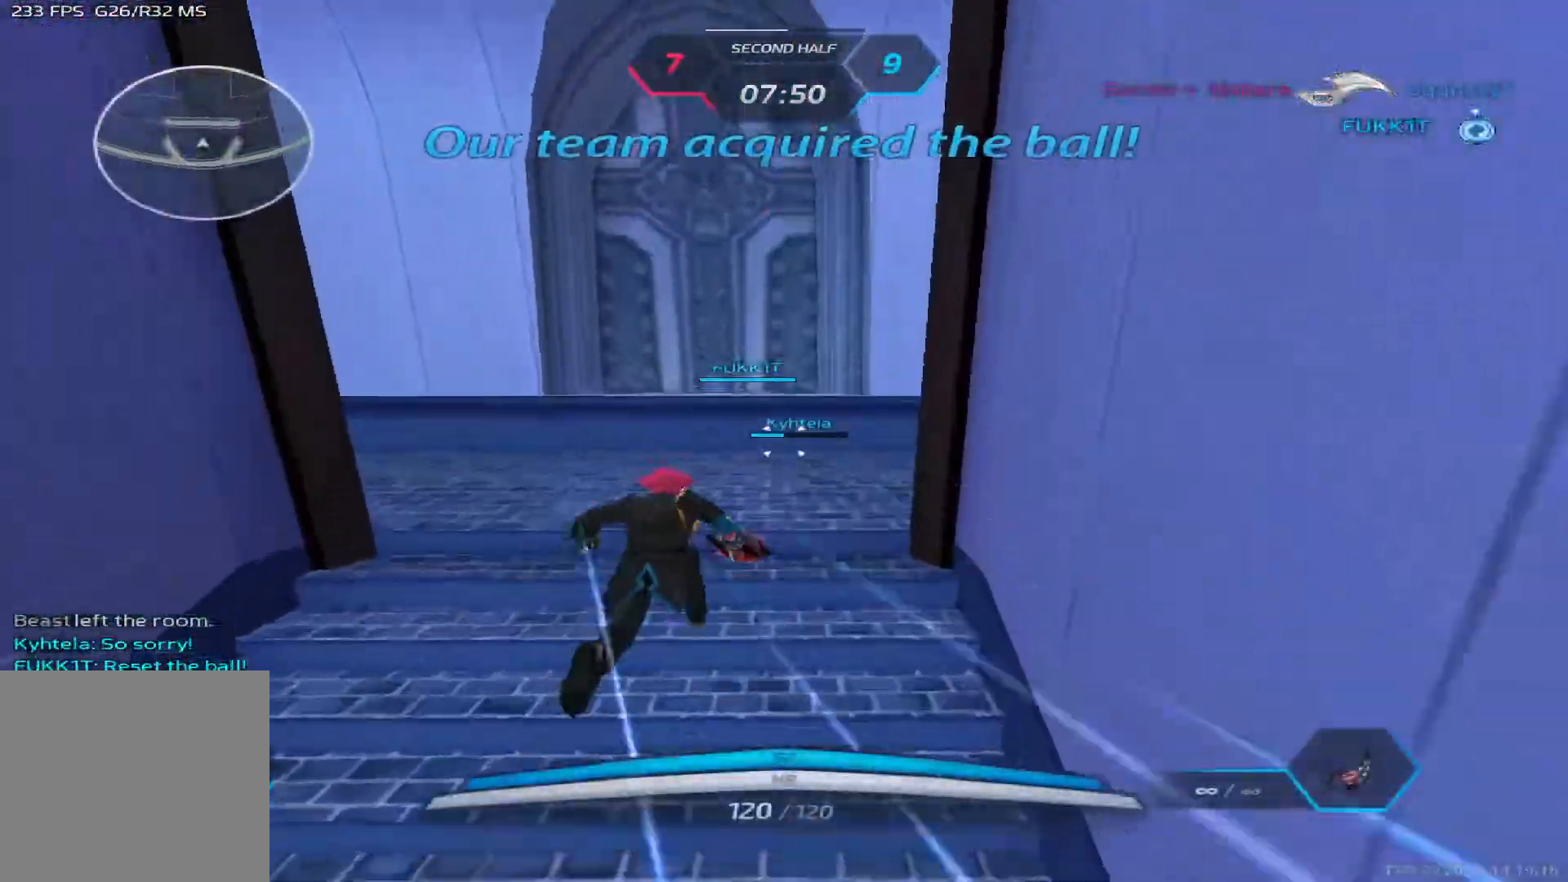
{"keys": ["w"], "events": [[250, "d", "up"]]}
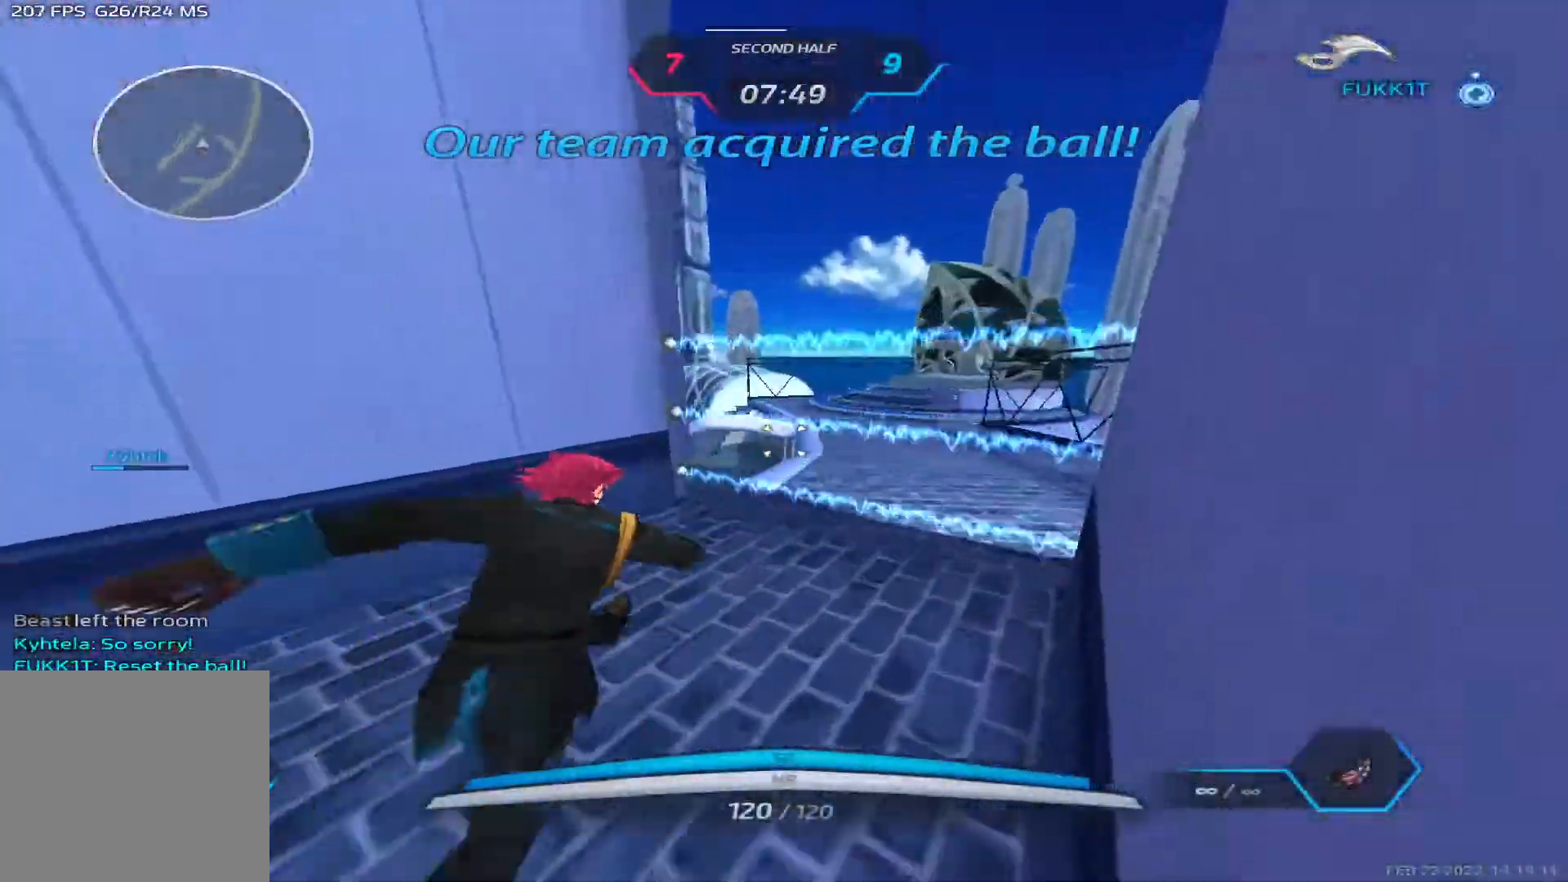
{"keys": ["w"], "events": [[300, "space", "down"], [433, "space", "up"]]}
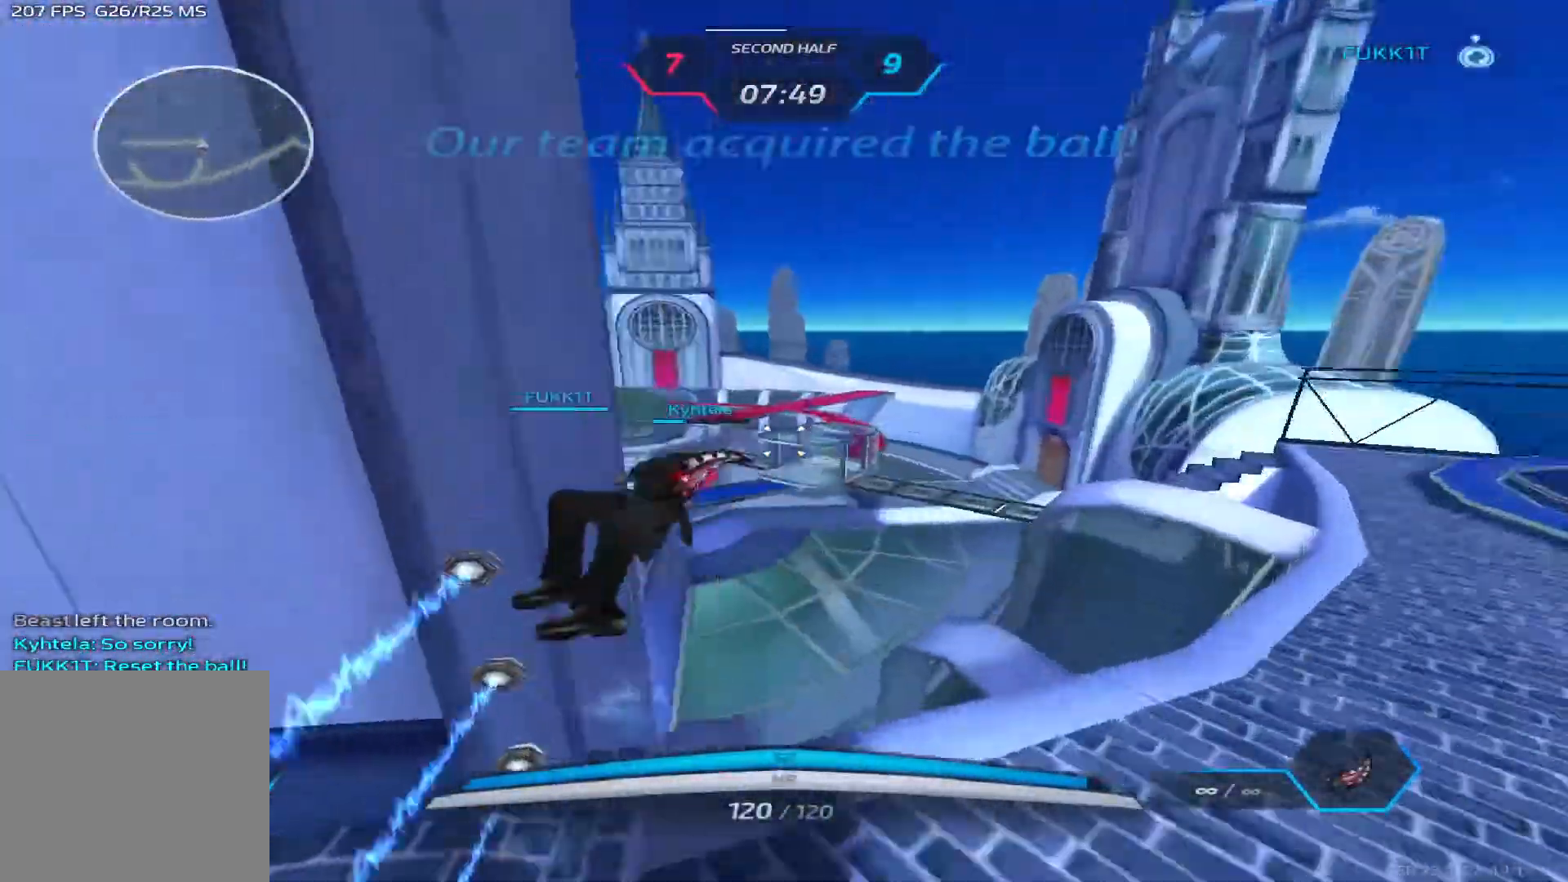
{"keys": ["d", "space", "w"], "events": [[300, "space", "down"], [317, "d", "down"], [367, "space", "up"], [400, "space", "down"]]}
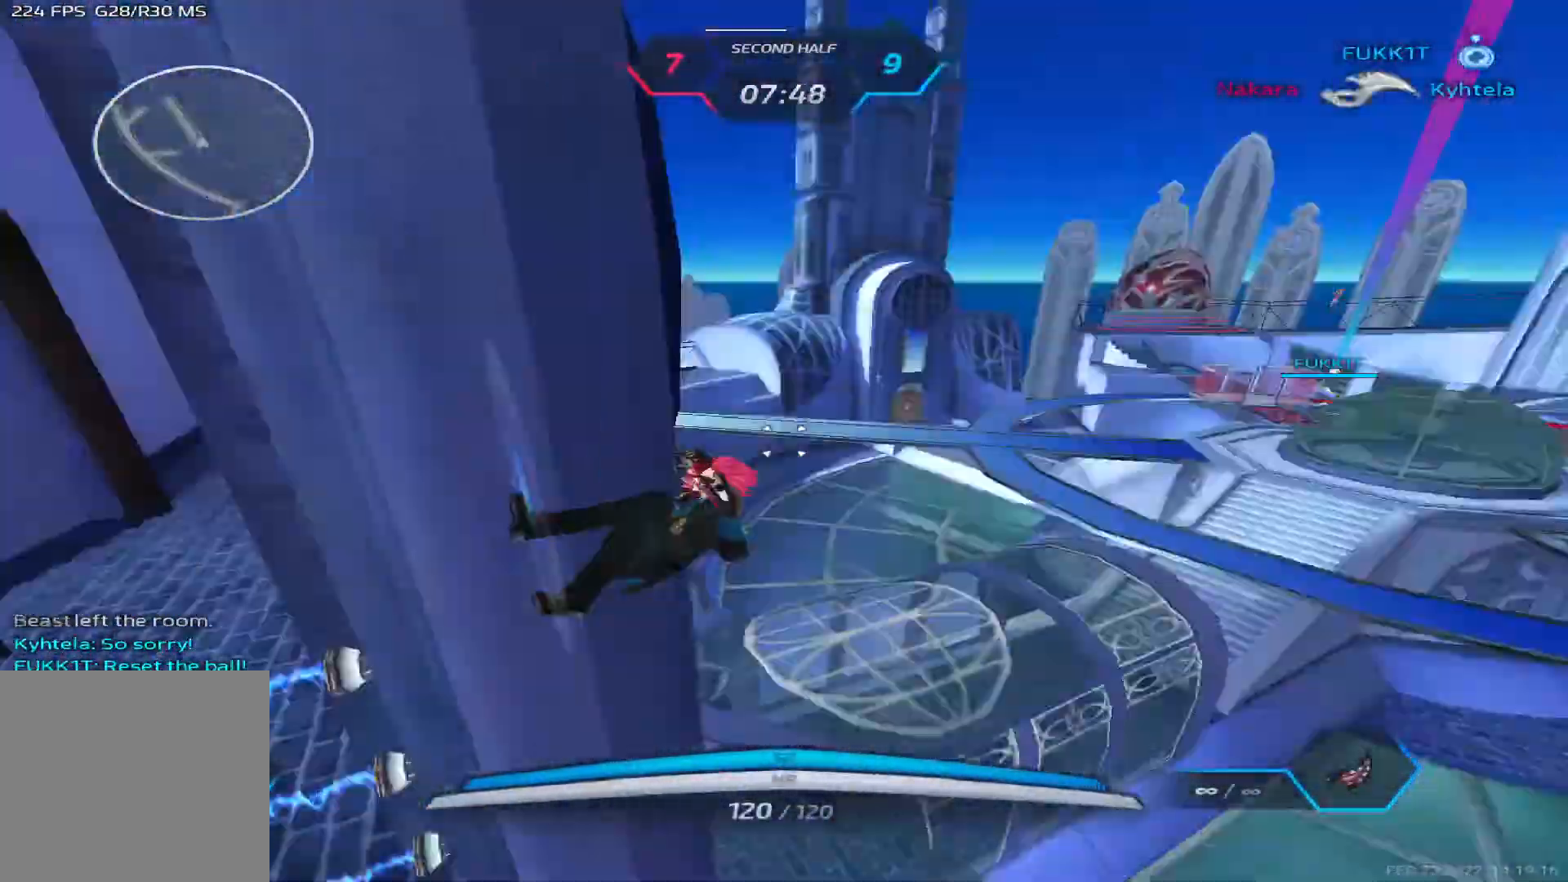
{"keys": ["w"], "events": [[67, "space", "up"], [500, "d", "up"]]}
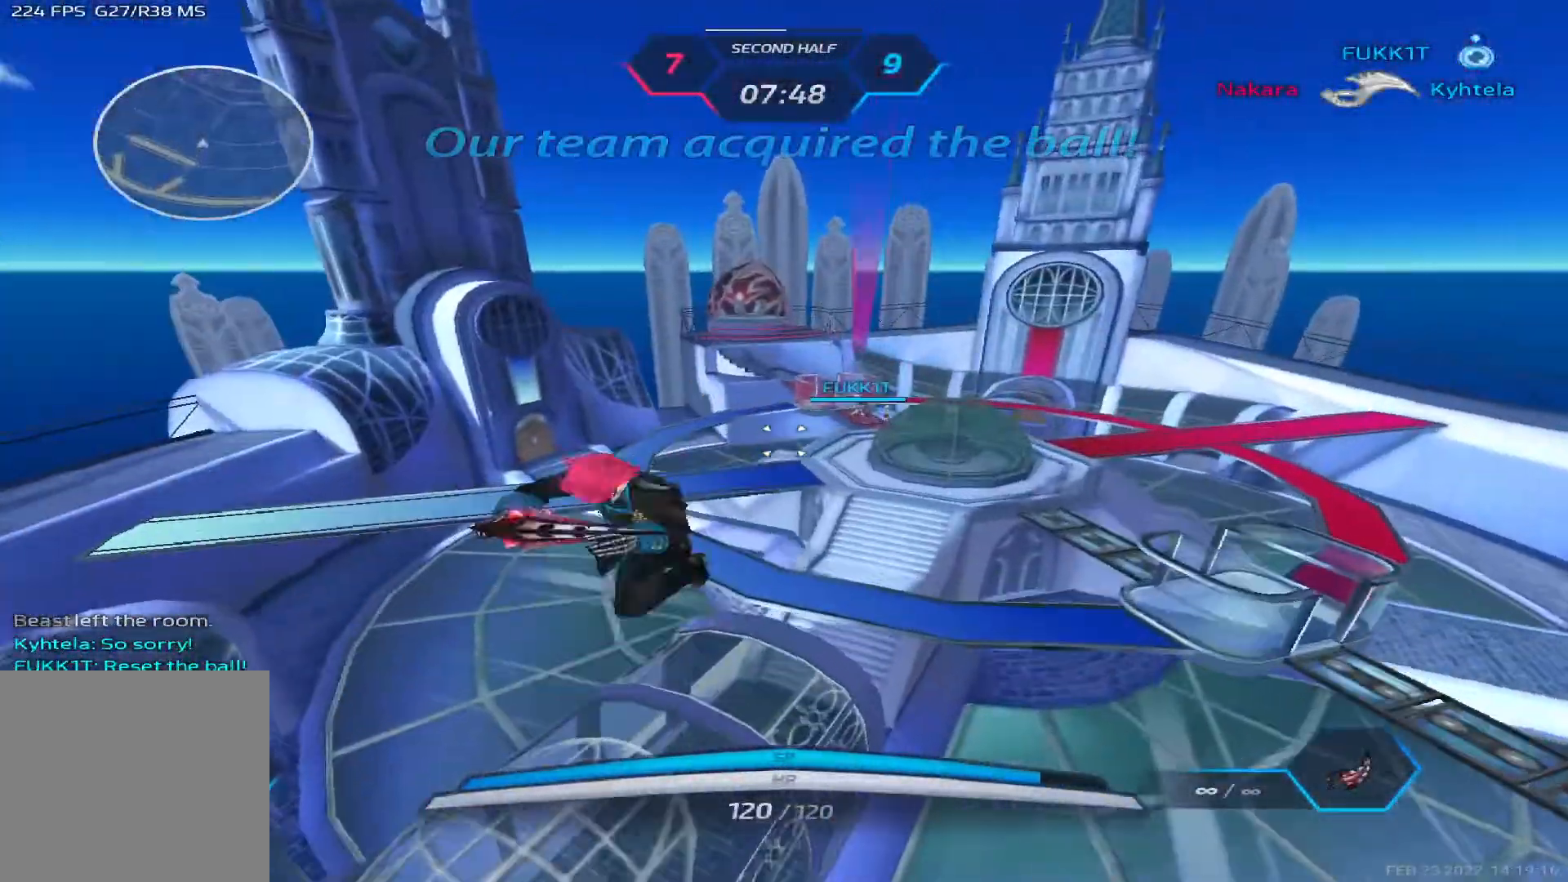
{"keys": ["w"], "events": []}
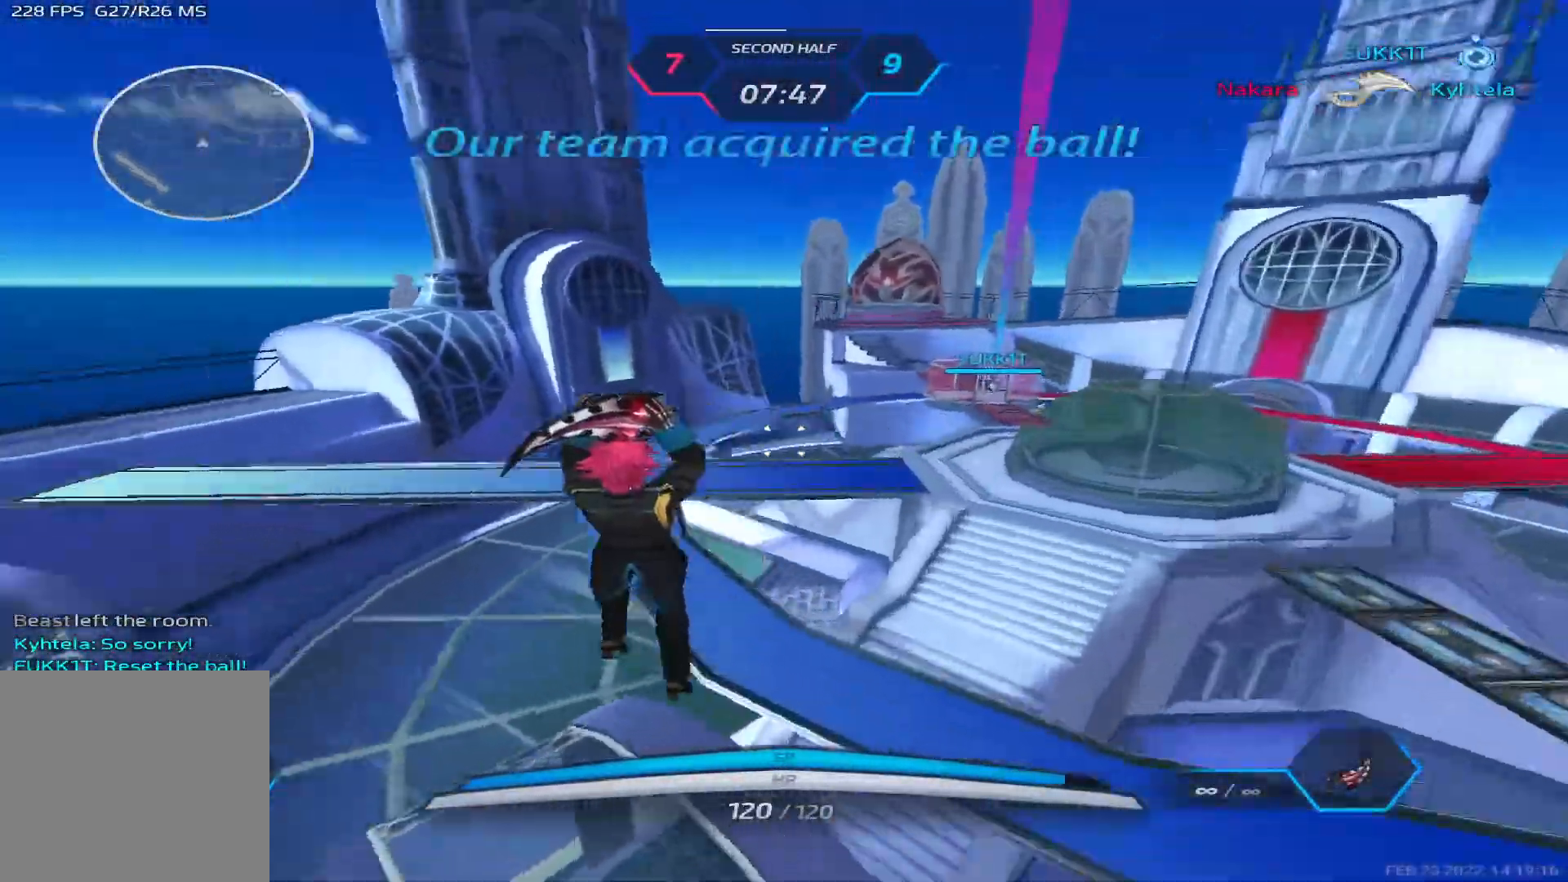
{"keys": ["d", "space", "w"], "events": [[33, "d", "down"], [117, "w", "up"], [150, "space", "down"], [267, "space", "up"], [333, "w", "down"], [467, "space", "down"]]}
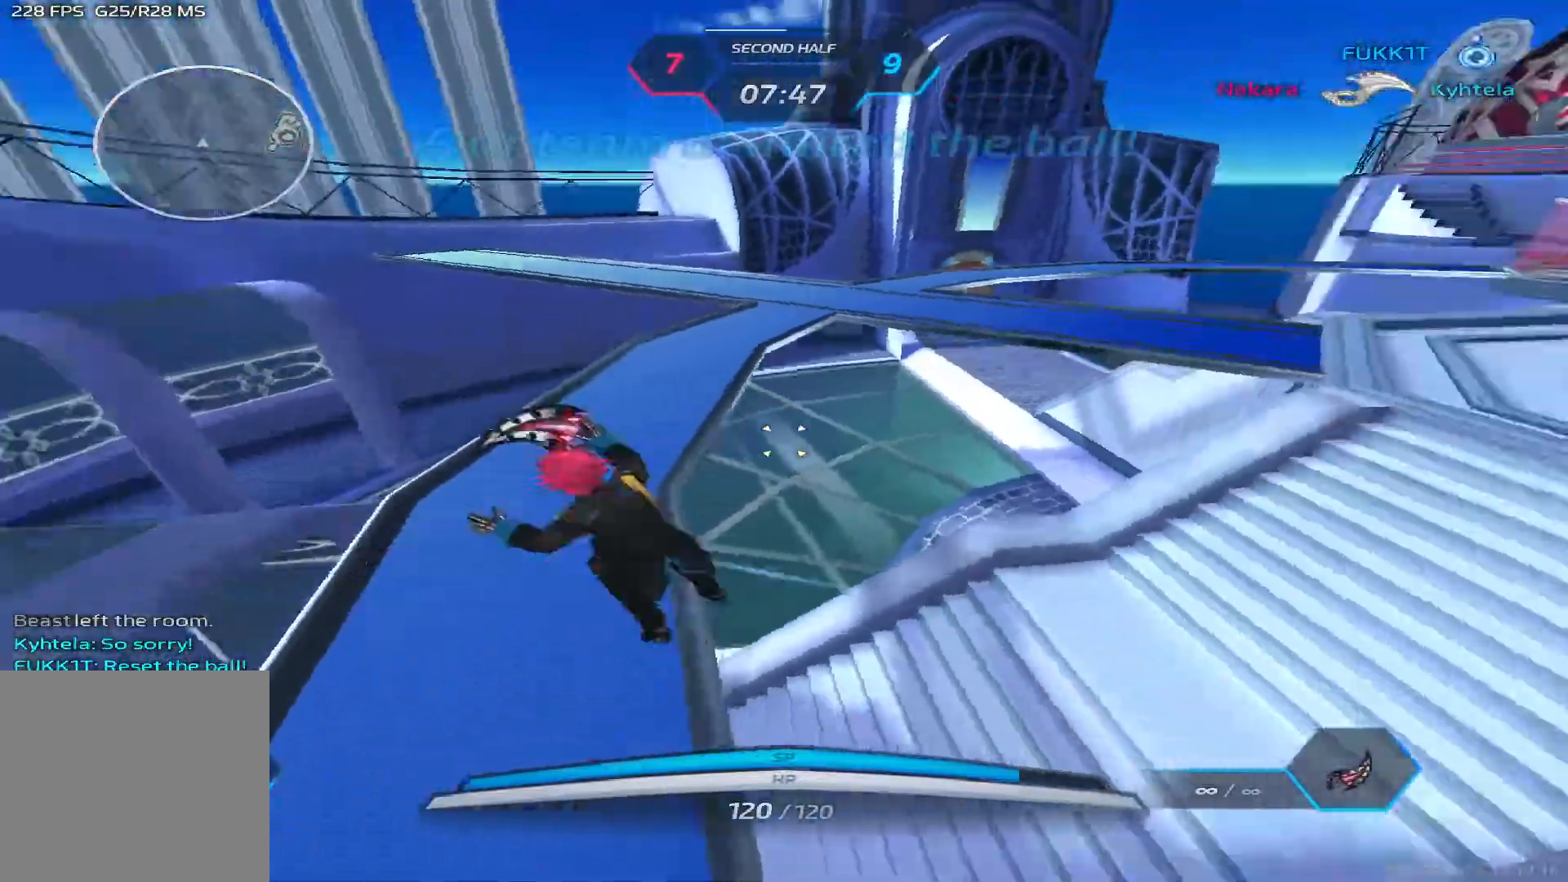
{"keys": ["d", "w"], "events": [[17, "w", "up"], [50, "w", "down"], [117, "space", "up"]]}
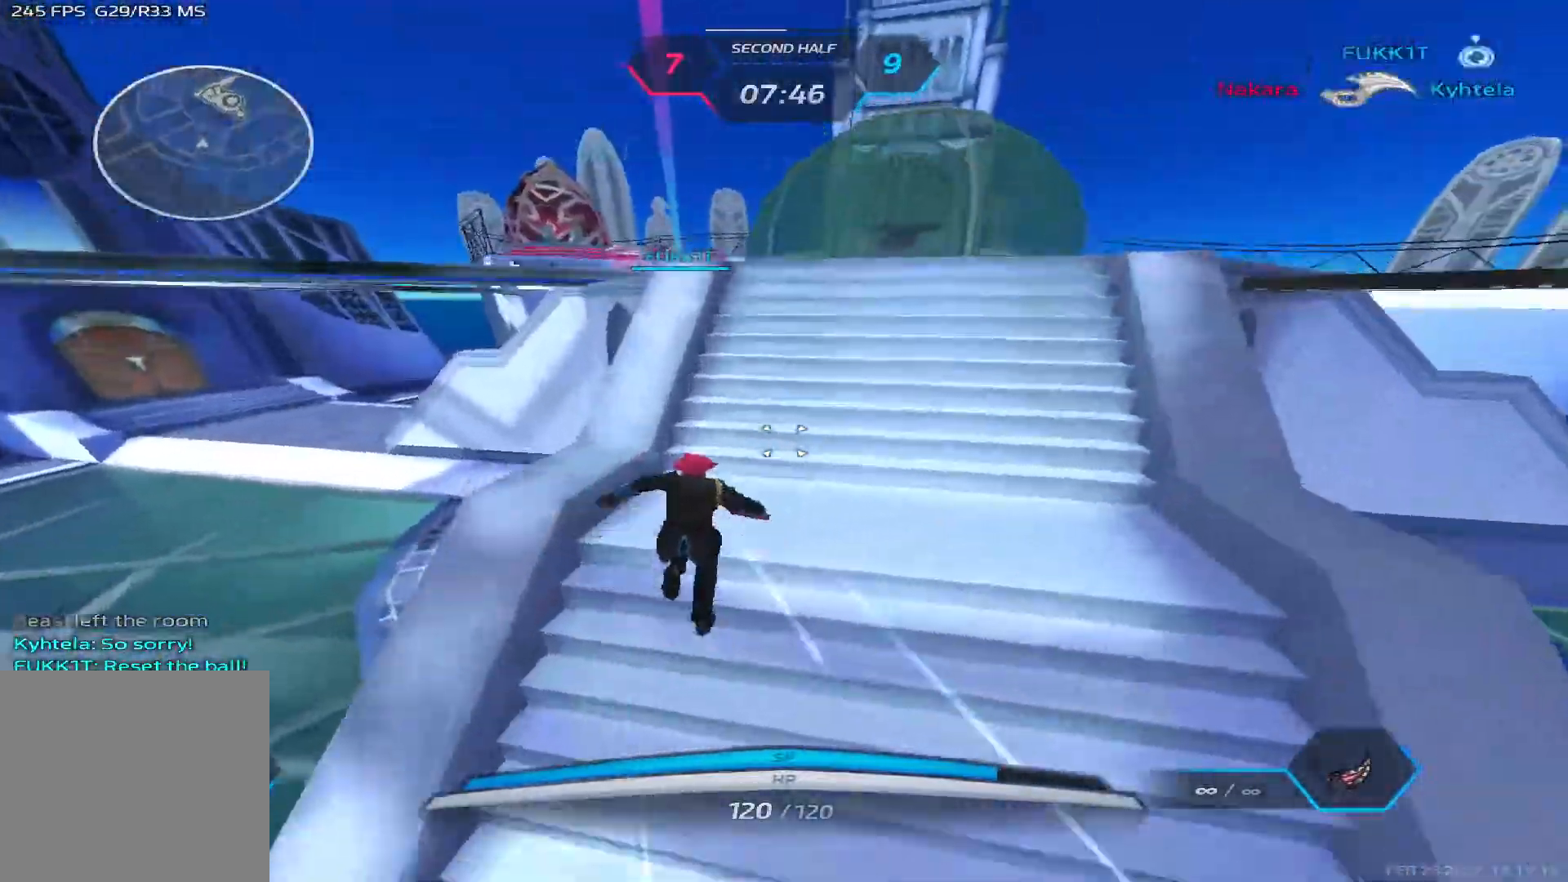
{"keys": ["d", "w"], "events": []}
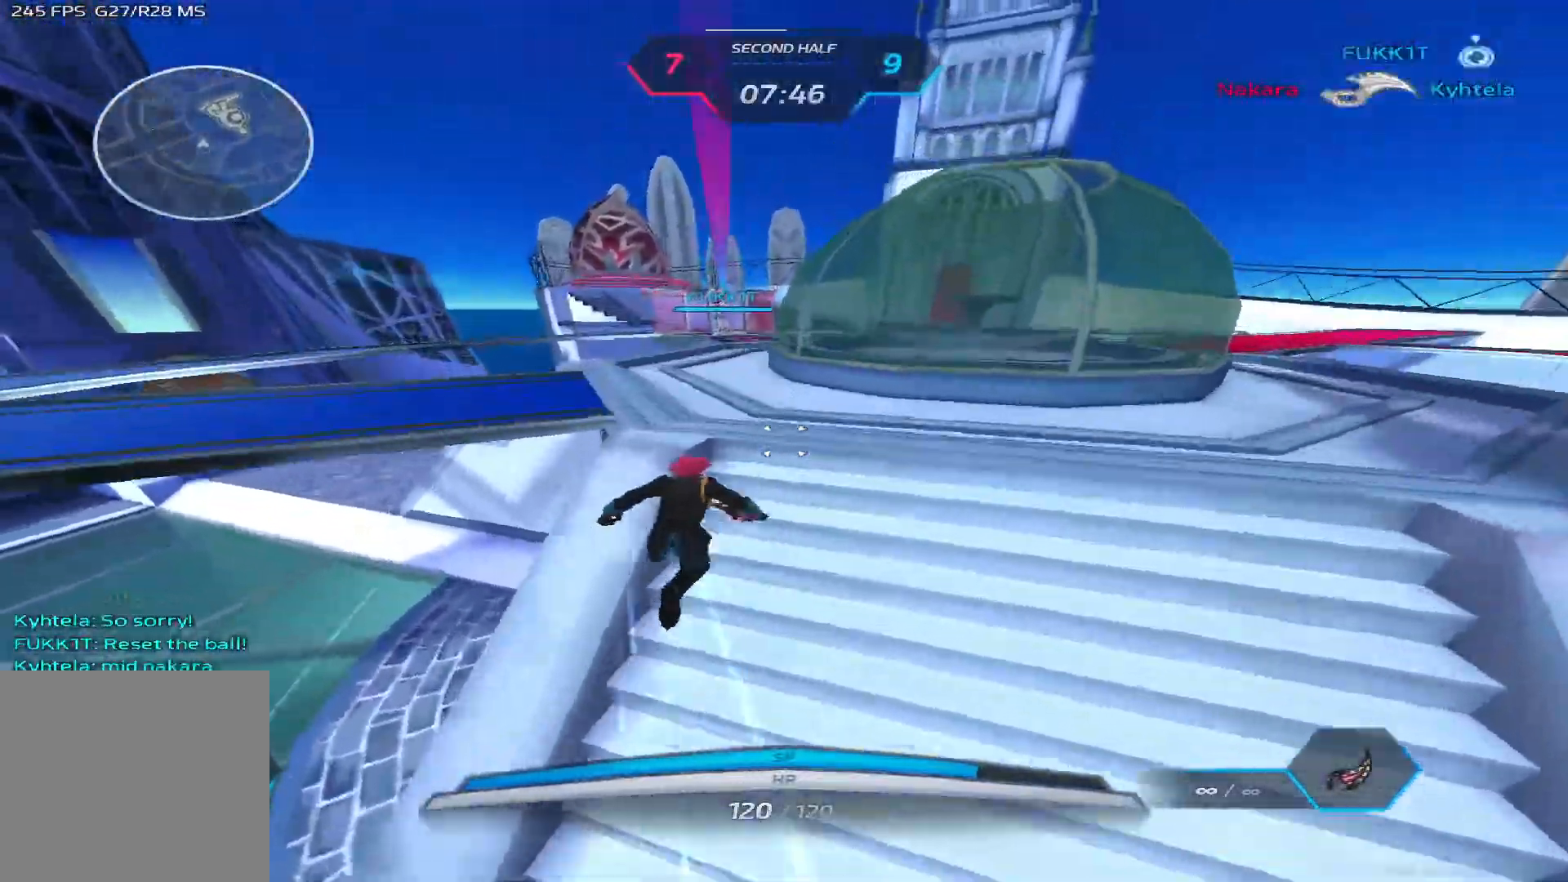
{"keys": ["w"], "events": [[33, "d", "up"]]}
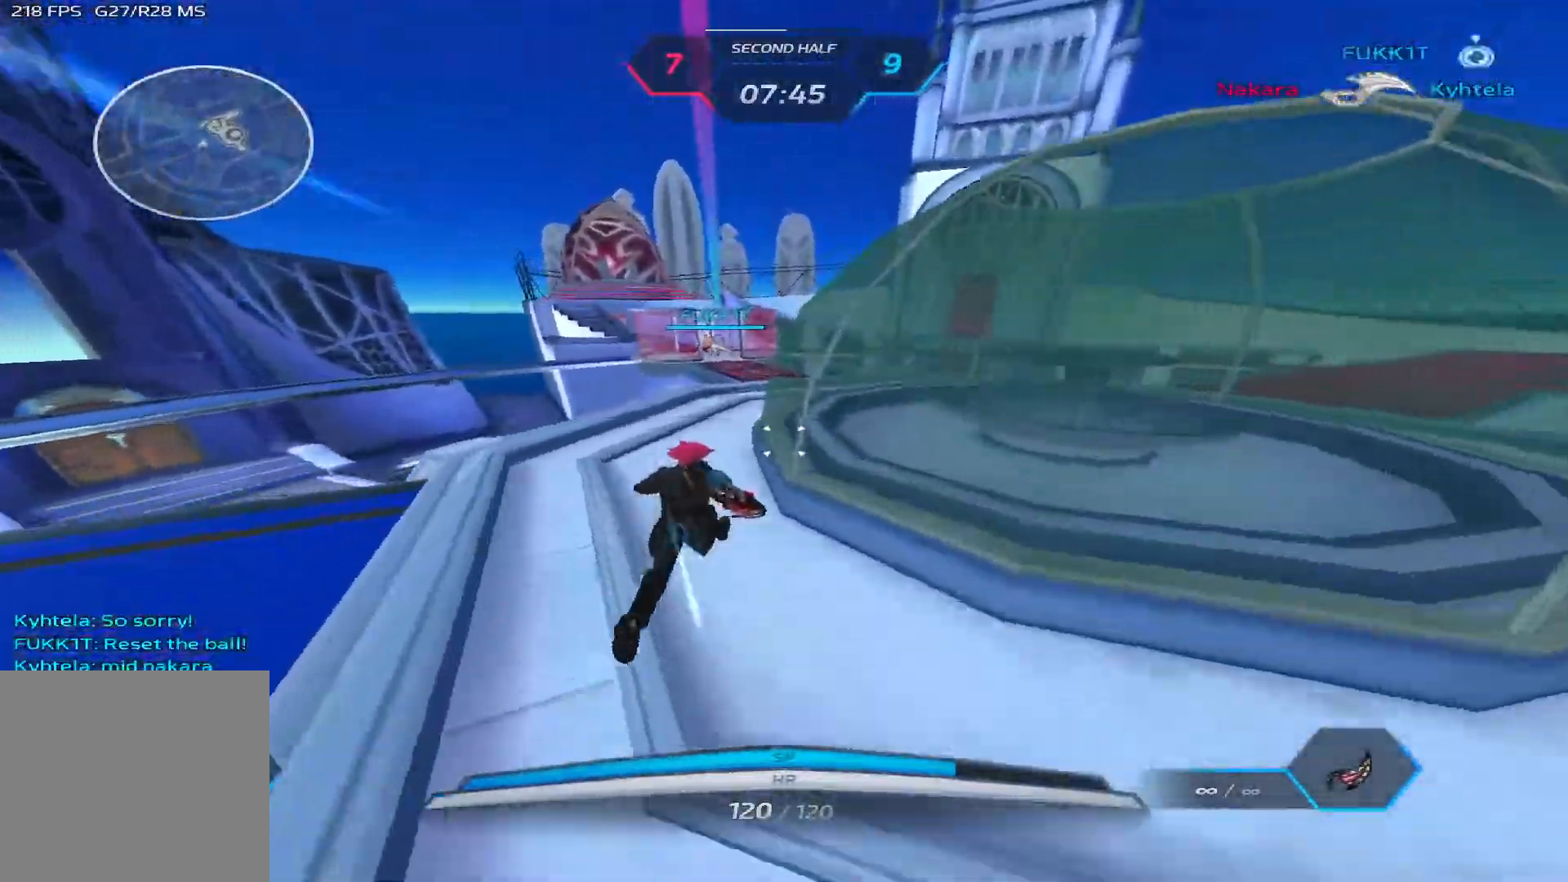
{"keys": ["w"], "events": []}
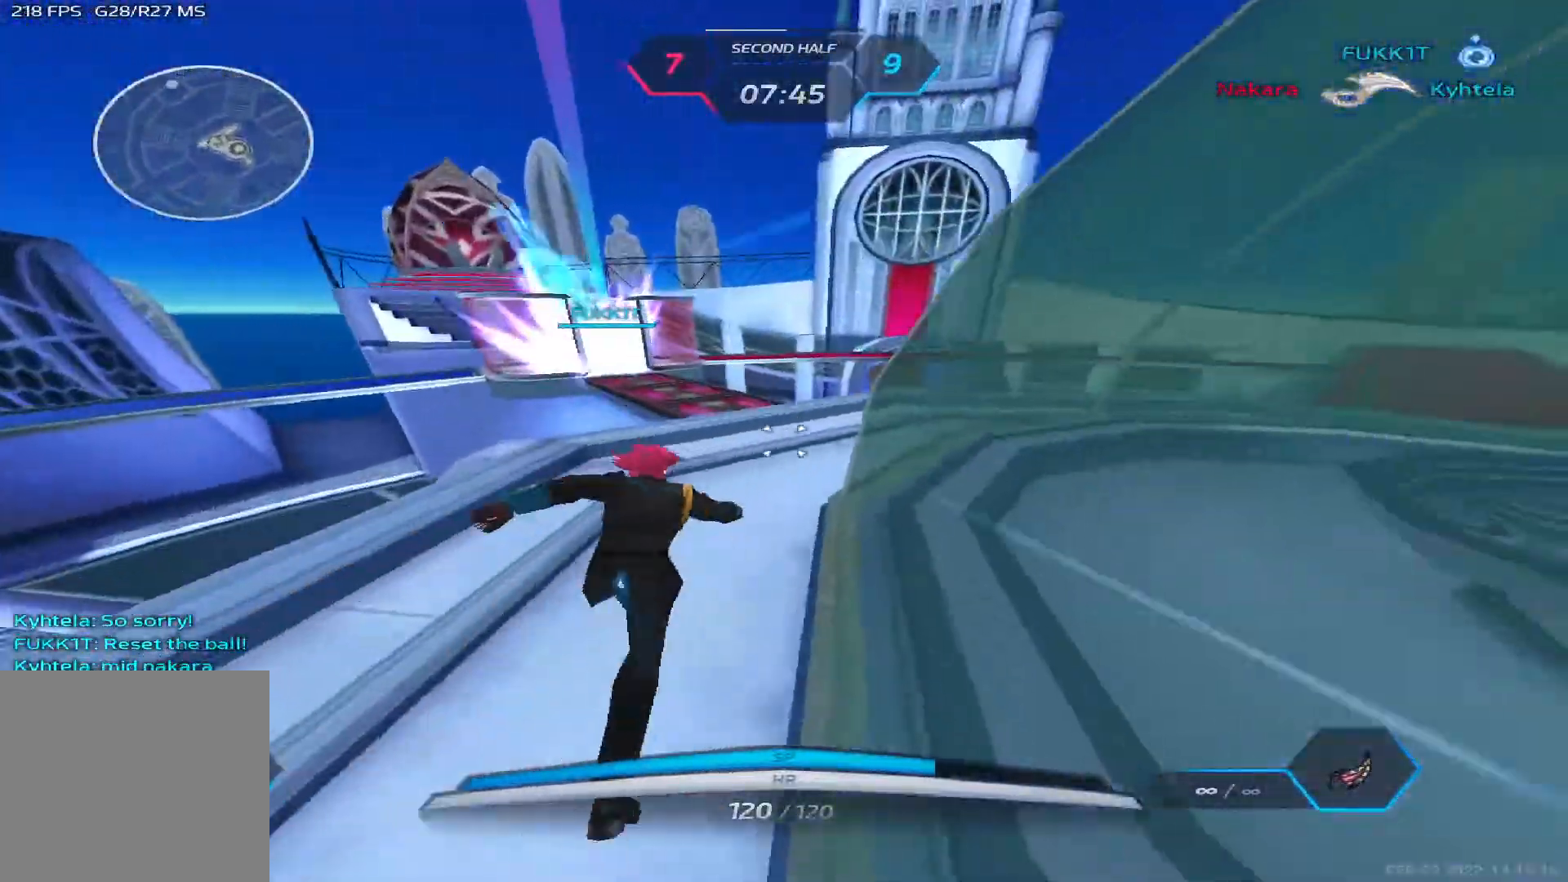
{"keys": ["w"], "events": []}
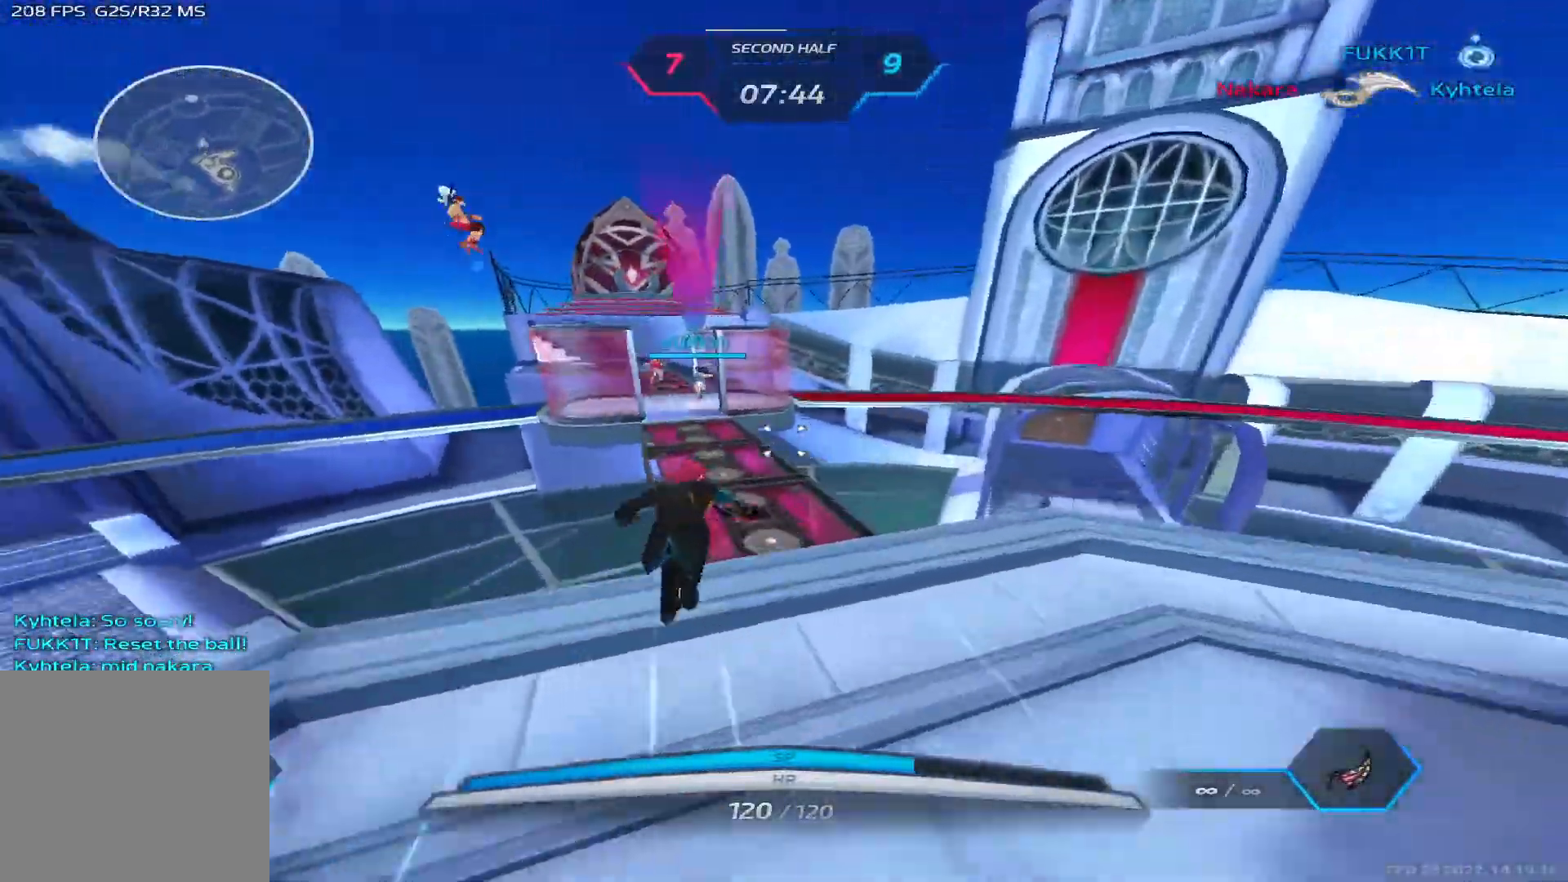
{"keys": ["w"], "events": []}
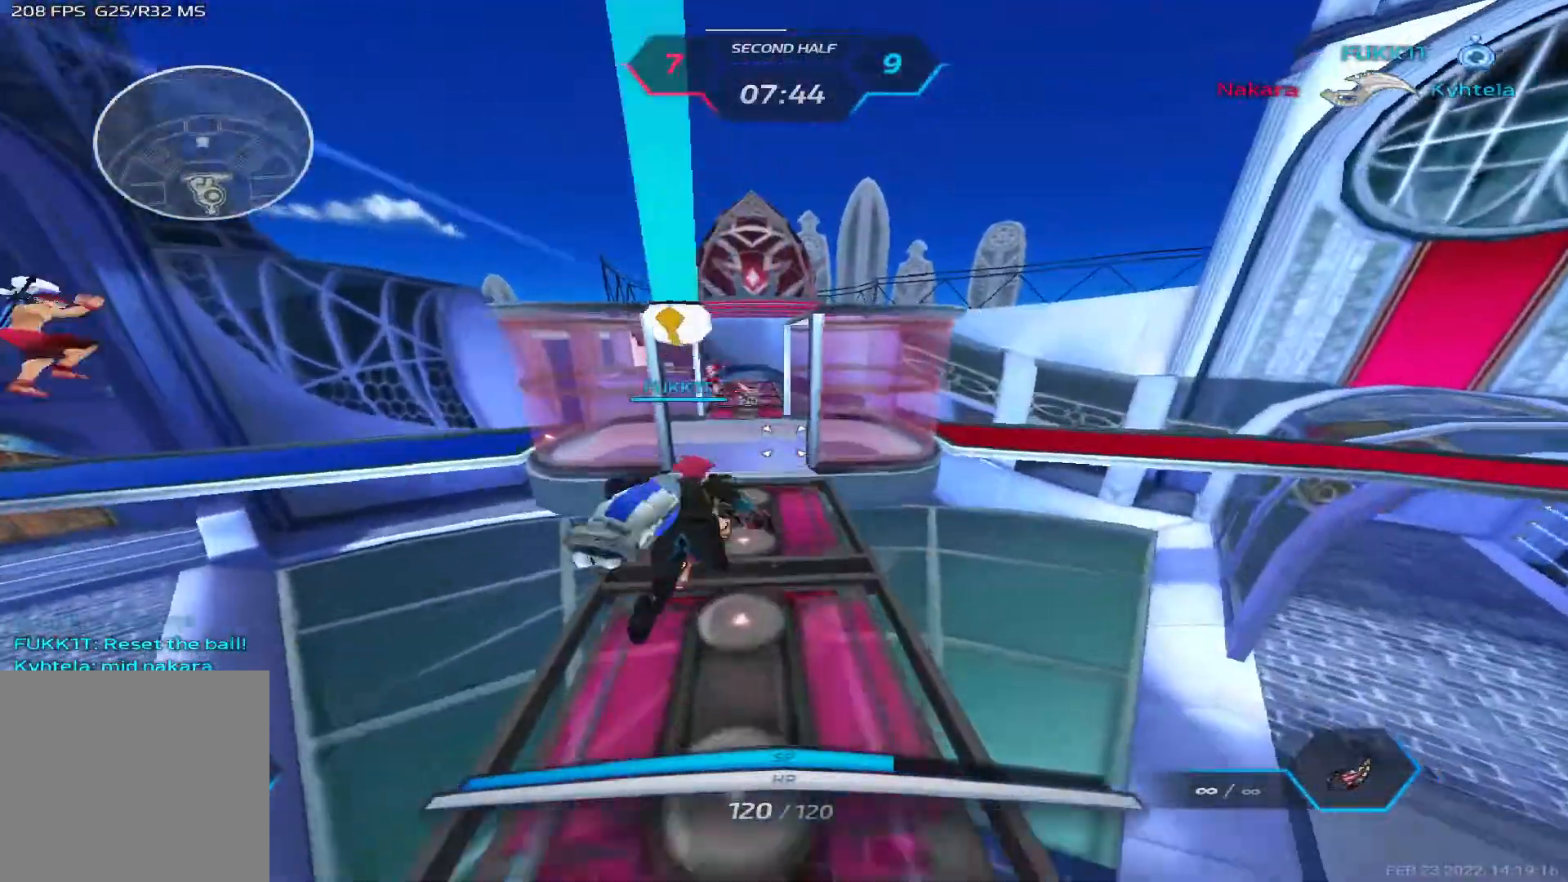
{"keys": ["d", "space"], "events": [[183, "space", "down"], [217, "d", "down"], [267, "space", "up"], [283, "2", "down"], [383, "a", "down"], [400, "2", "up"], [400, "a", "up"], [417, "w", "up"], [450, "space", "down"]]}
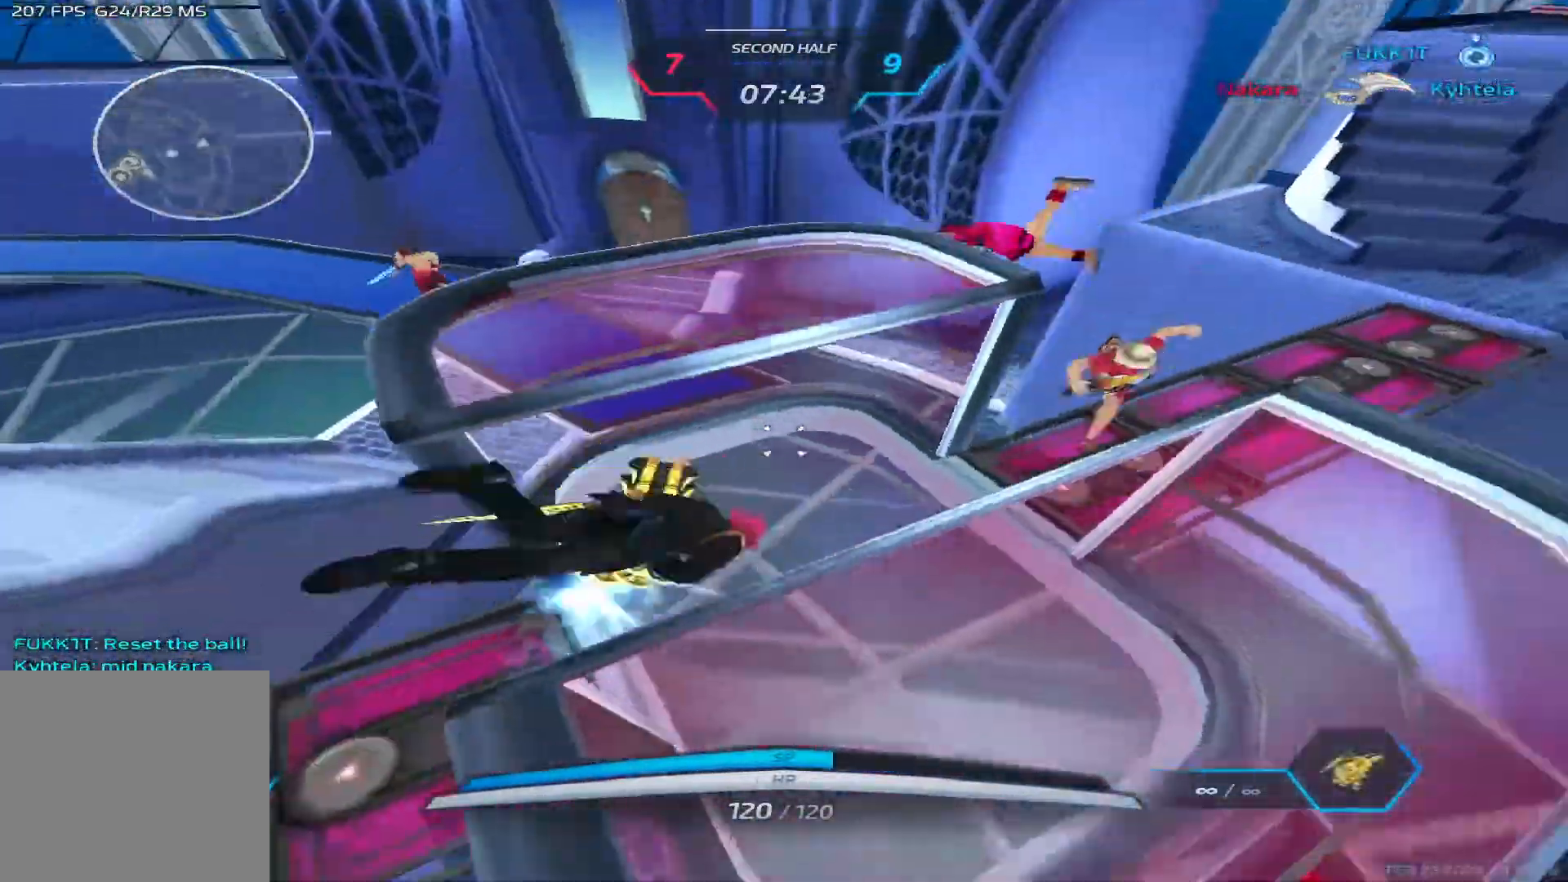
{"keys": ["a"], "events": [[33, "space", "up"], [267, "a", "down"], [267, "d", "up"], [350, "space", "down"], [450, "space", "up"]]}
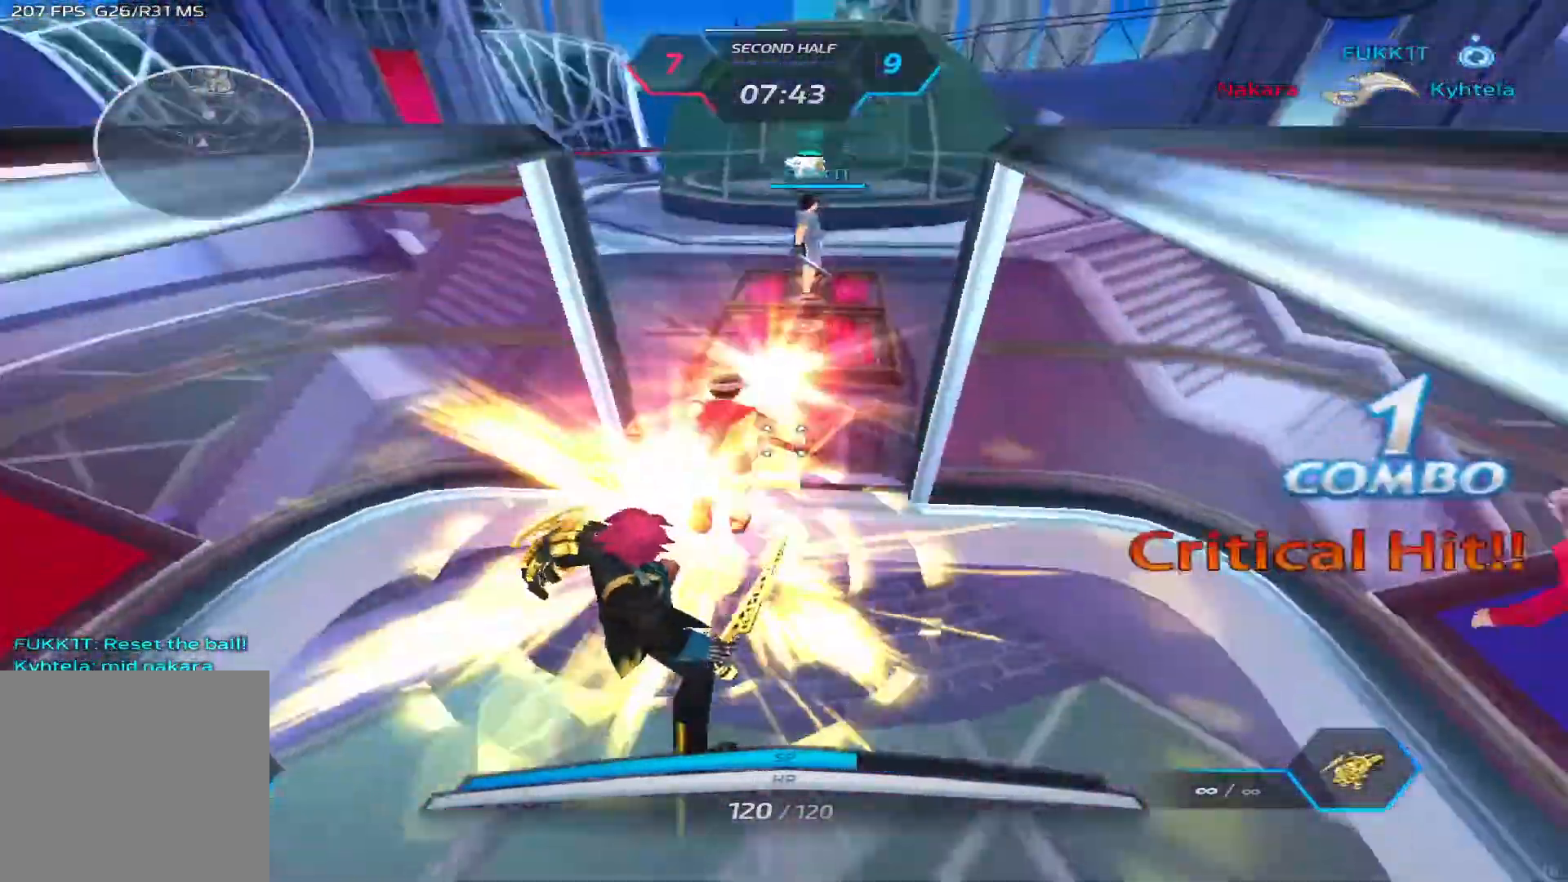
{"keys": ["a", "s"], "events": [[17, "space", "down"], [133, "s", "down"], [133, "space", "up"]]}
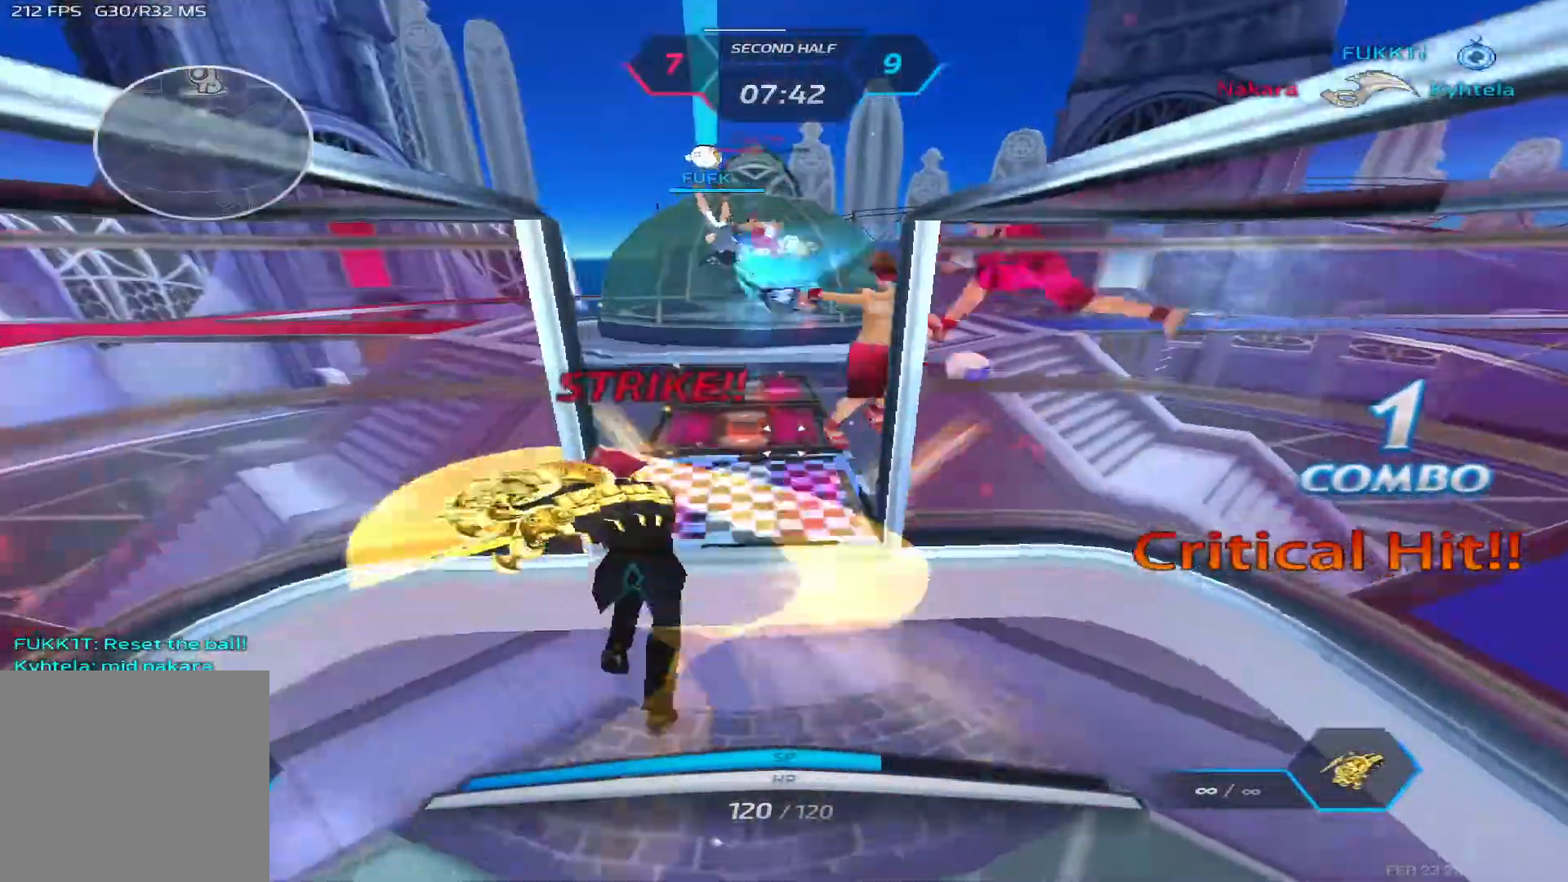
{"keys": ["a"], "events": [[250, "s", "up"], [367, "space", "down"], [467, "space", "up"]]}
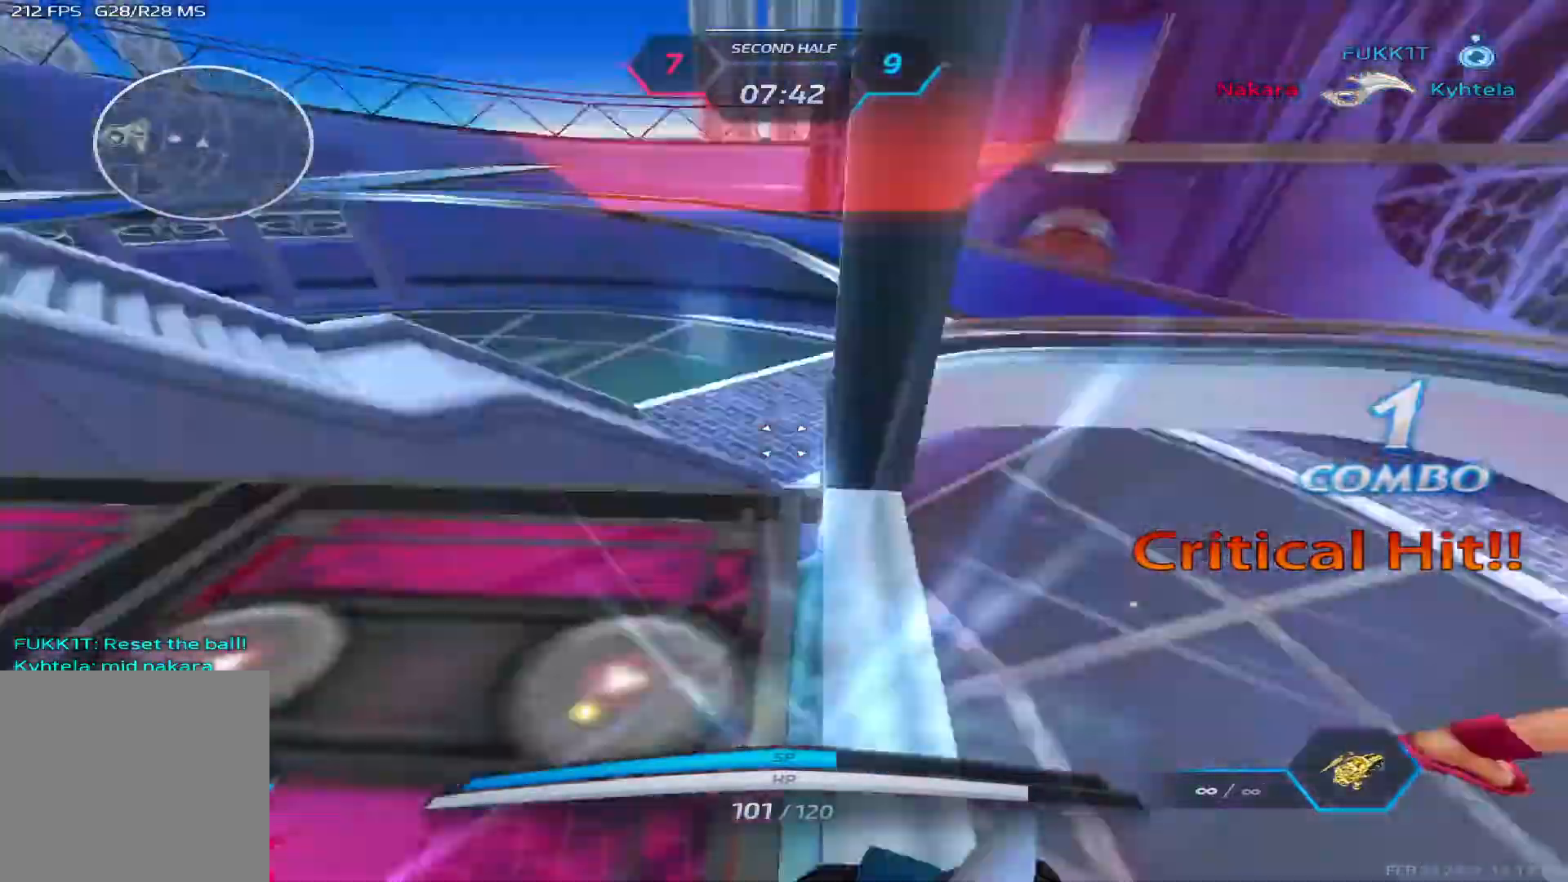
{"keys": [], "events": [[83, "s", "down"], [150, "space", "down"], [217, "s", "up"], [233, "space", "up"], [383, "space", "down"], [433, "w", "down"], [450, "space", "up"], [483, "a", "up"], [500, "w", "up"]]}
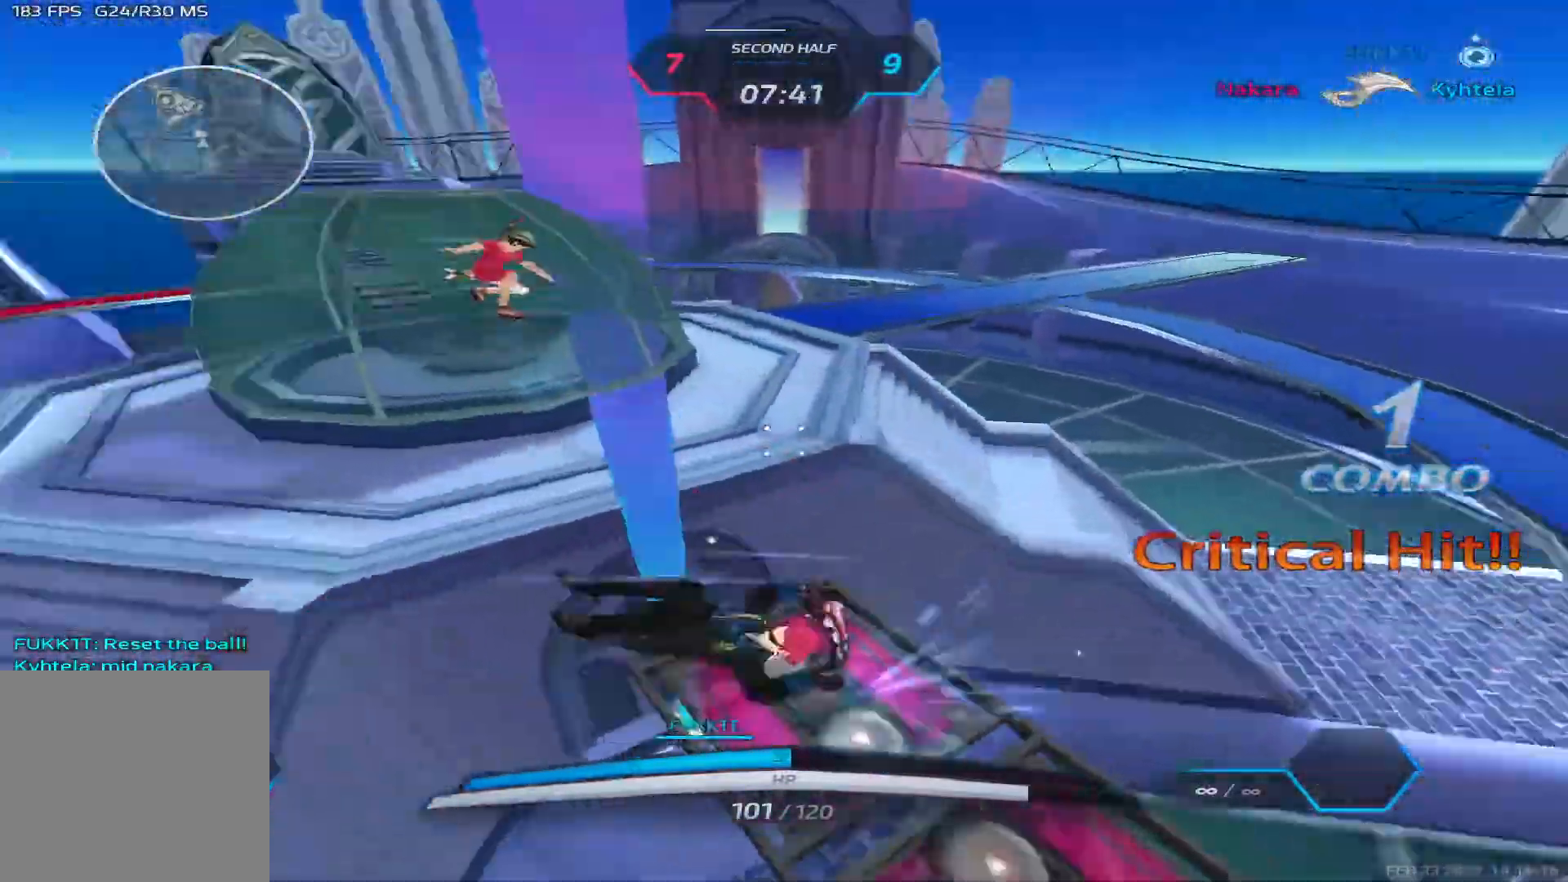
{"keys": ["space", "w"], "events": [[33, "space", "down"], [50, "w", "down"], [83, "space", "up"], [417, "space", "down"]]}
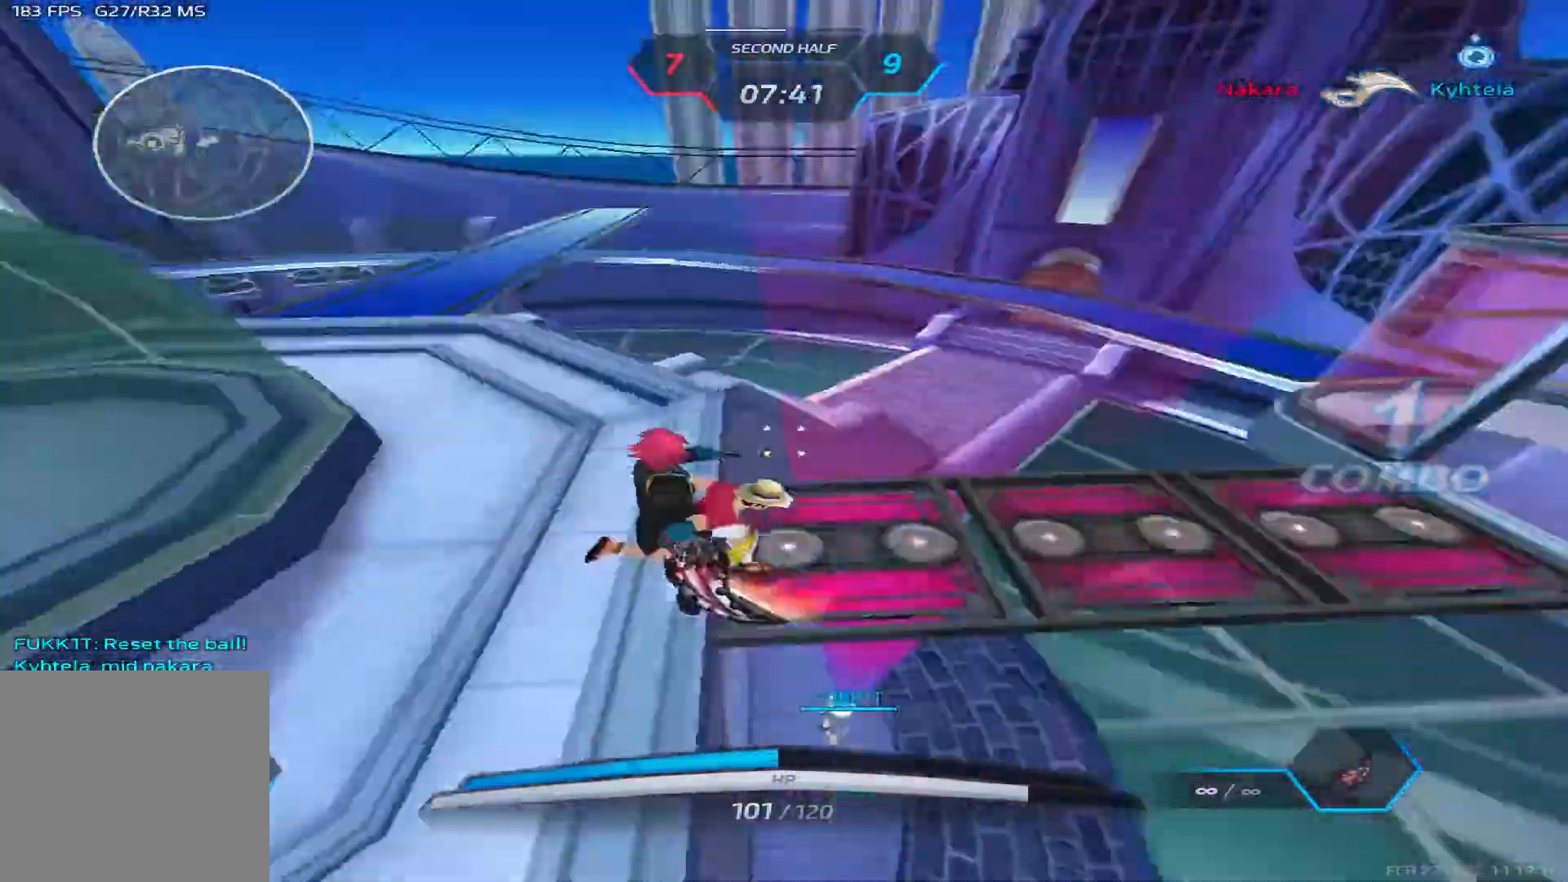
{"keys": ["d"], "events": [[33, "space", "up"], [50, "a", "down"], [50, "w", "up"], [133, "a", "up"], [167, "d", "down"], [300, "2", "down"], [383, "2", "up"]]}
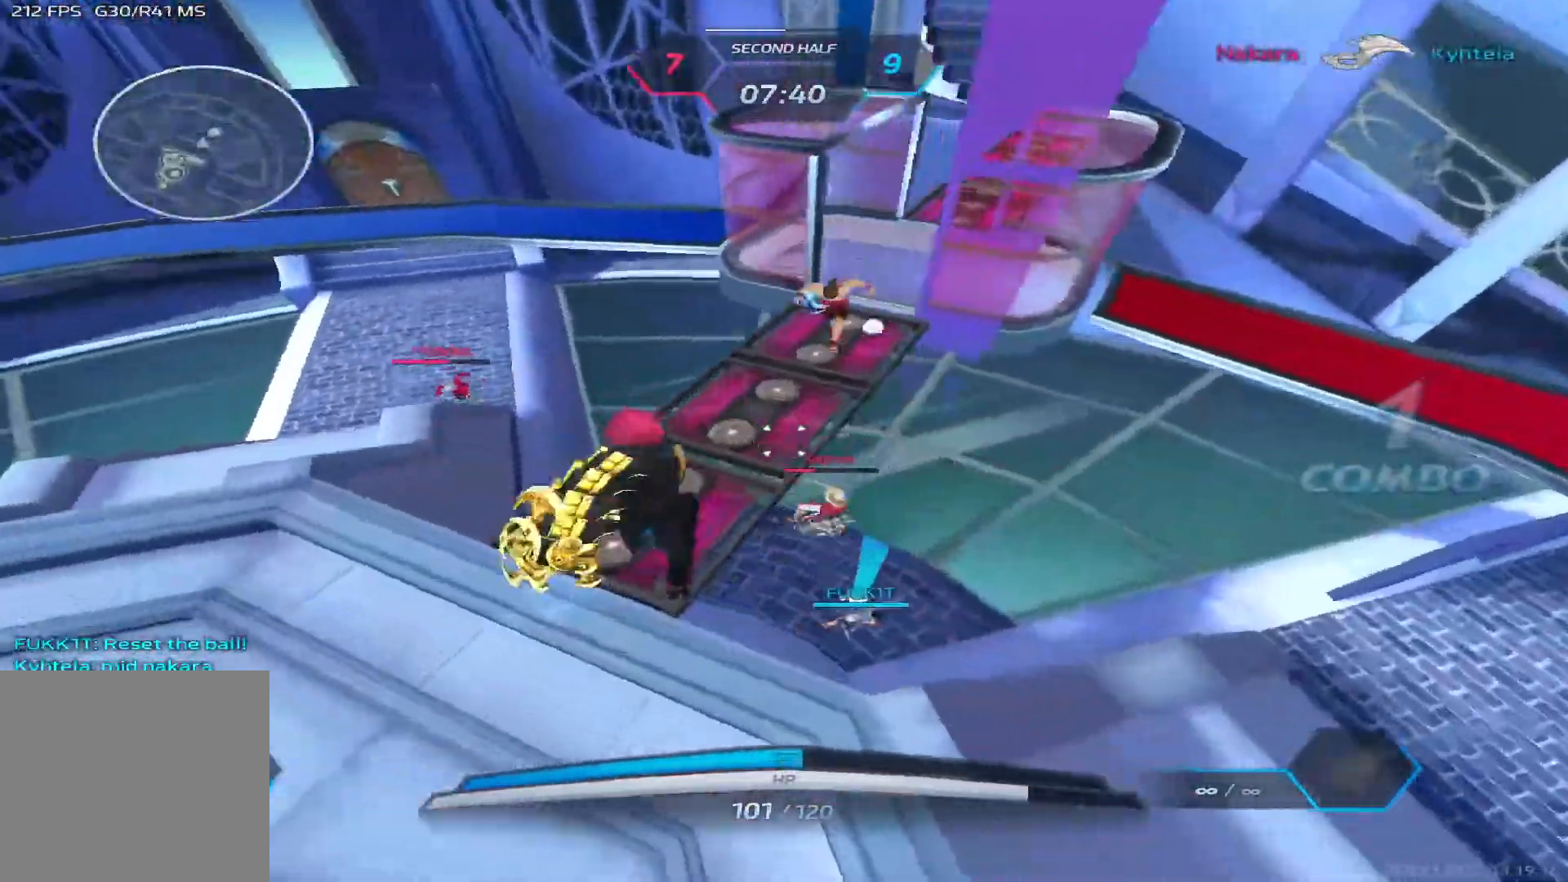
{"keys": ["w"], "events": [[233, "w", "down"], [450, "d", "up"]]}
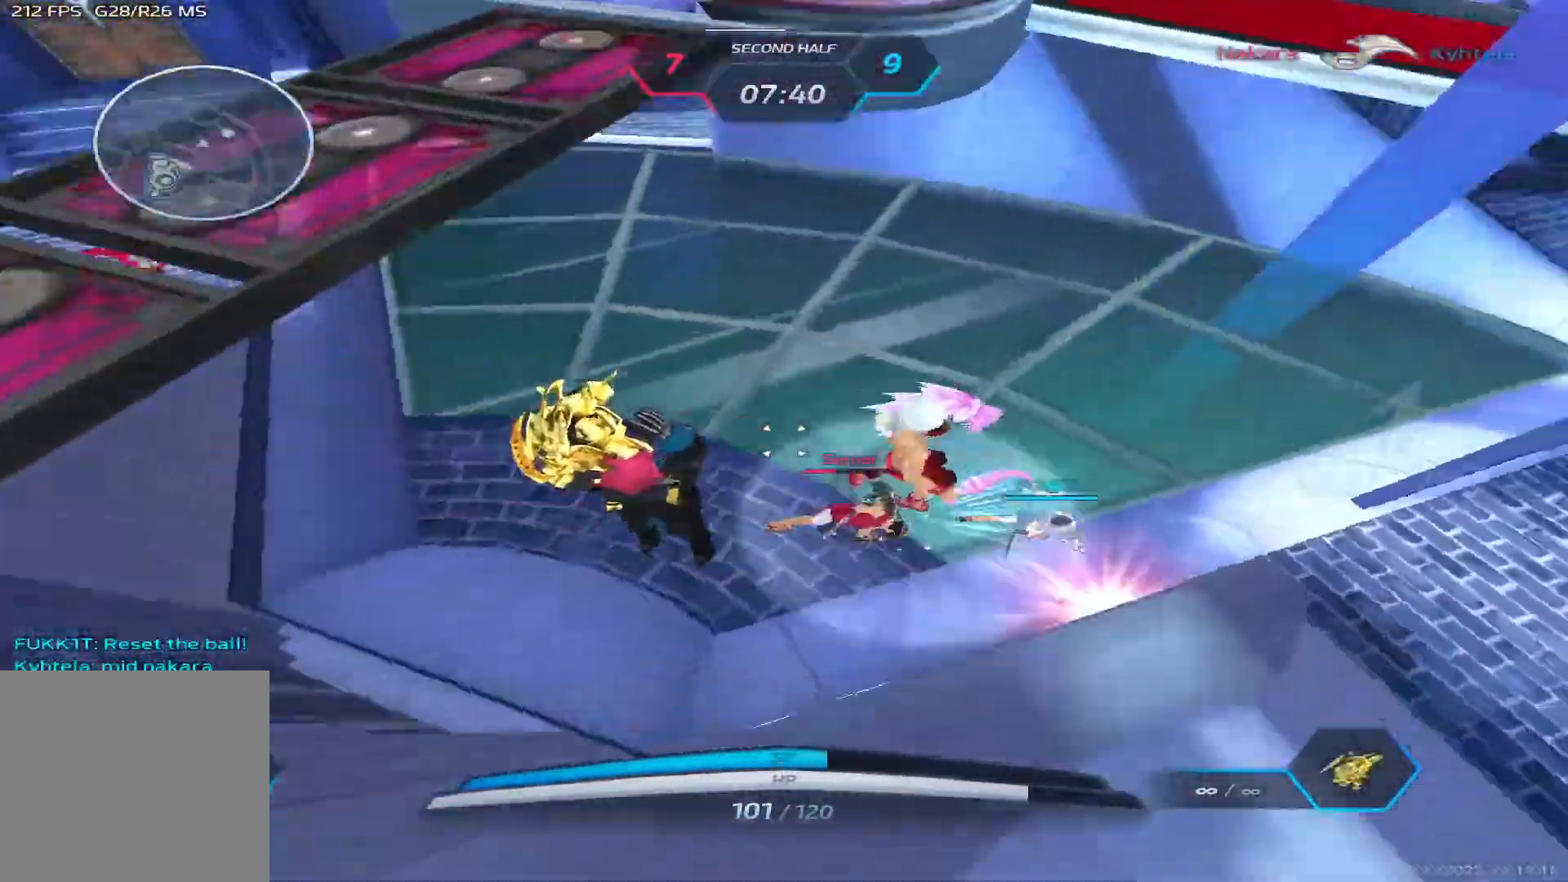
{"keys": ["d"], "events": [[50, "a", "down"], [167, "w", "up"], [300, "a", "up"], [317, "d", "down"], [433, "space", "down"], [500, "space", "up"]]}
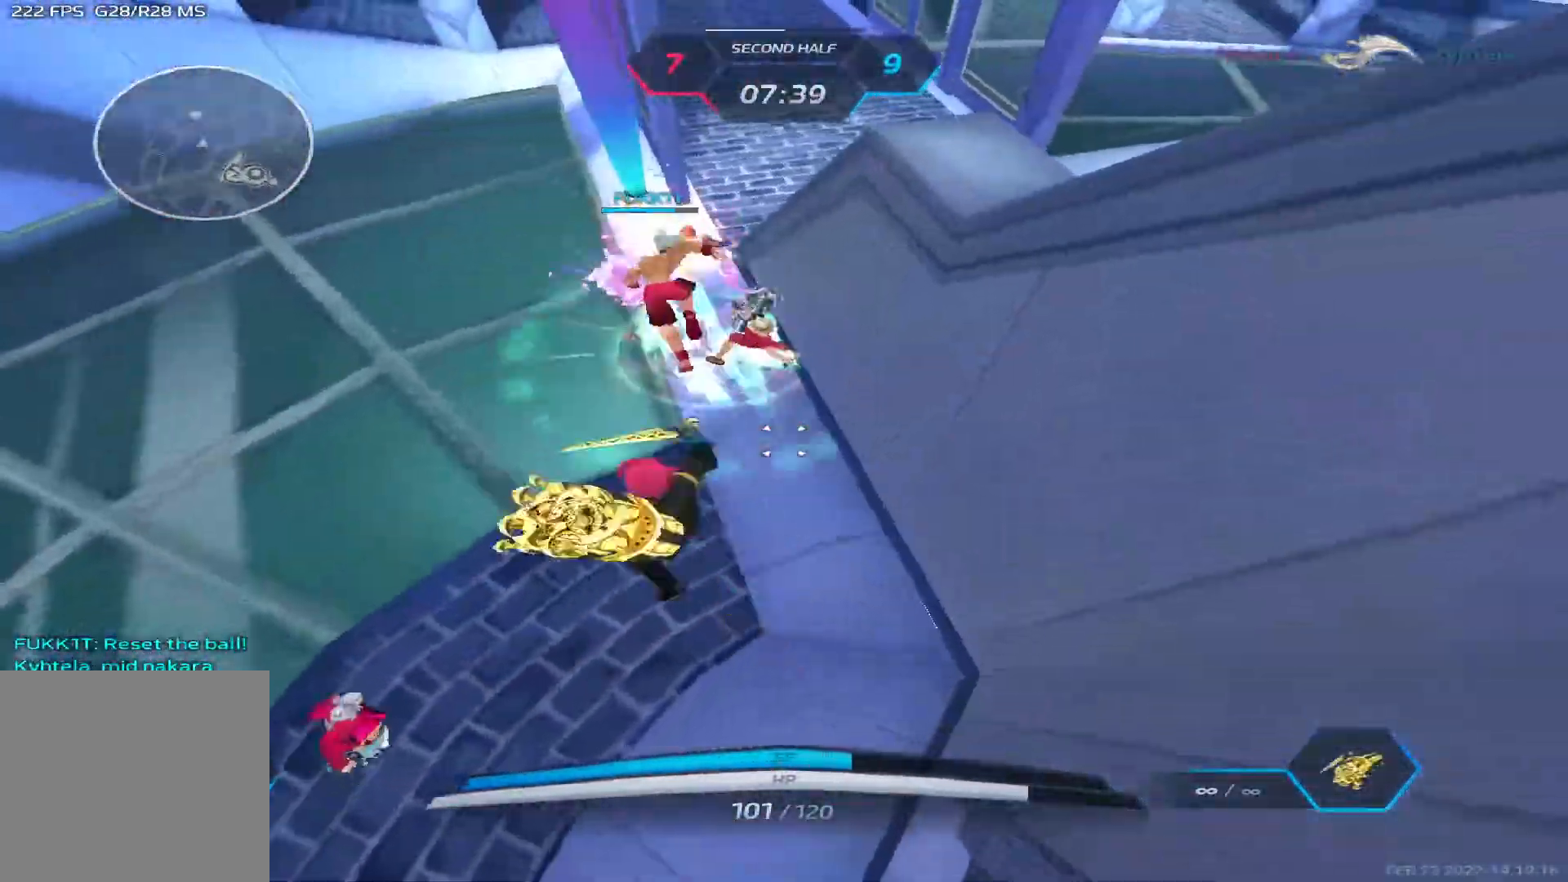
{"keys": ["a"], "events": [[67, "a", "down"], [100, "d", "up"], [183, "space", "down"], [267, "space", "up"], [417, "space", "down"], [500, "space", "up"]]}
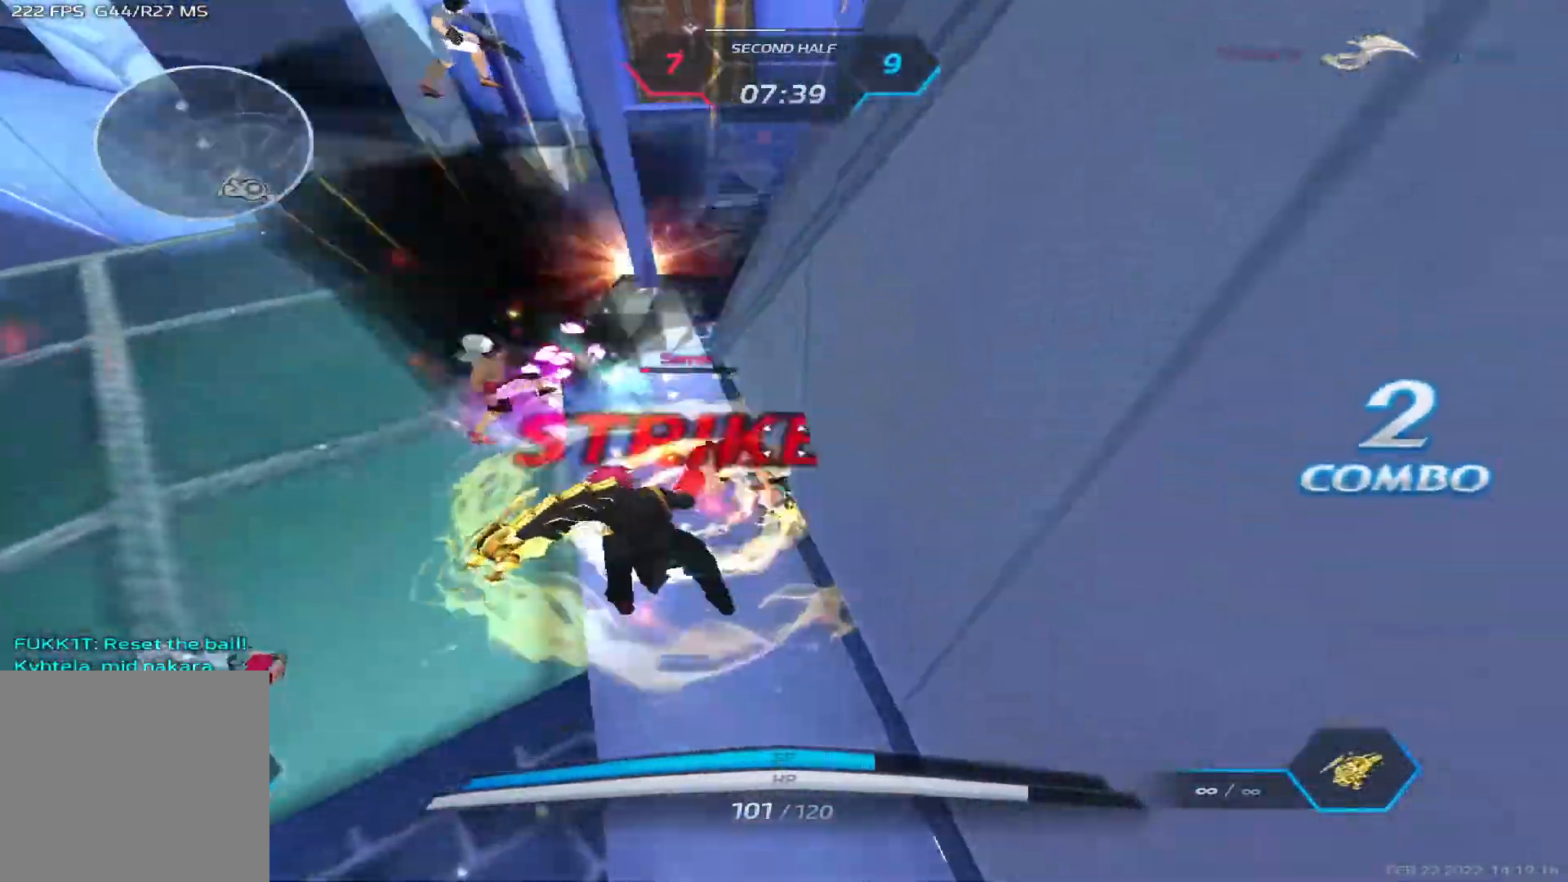
{"keys": ["a", "w"], "events": [[100, "space", "down"], [200, "space", "up"], [267, "space", "down"], [383, "space", "up"], [400, "w", "down"]]}
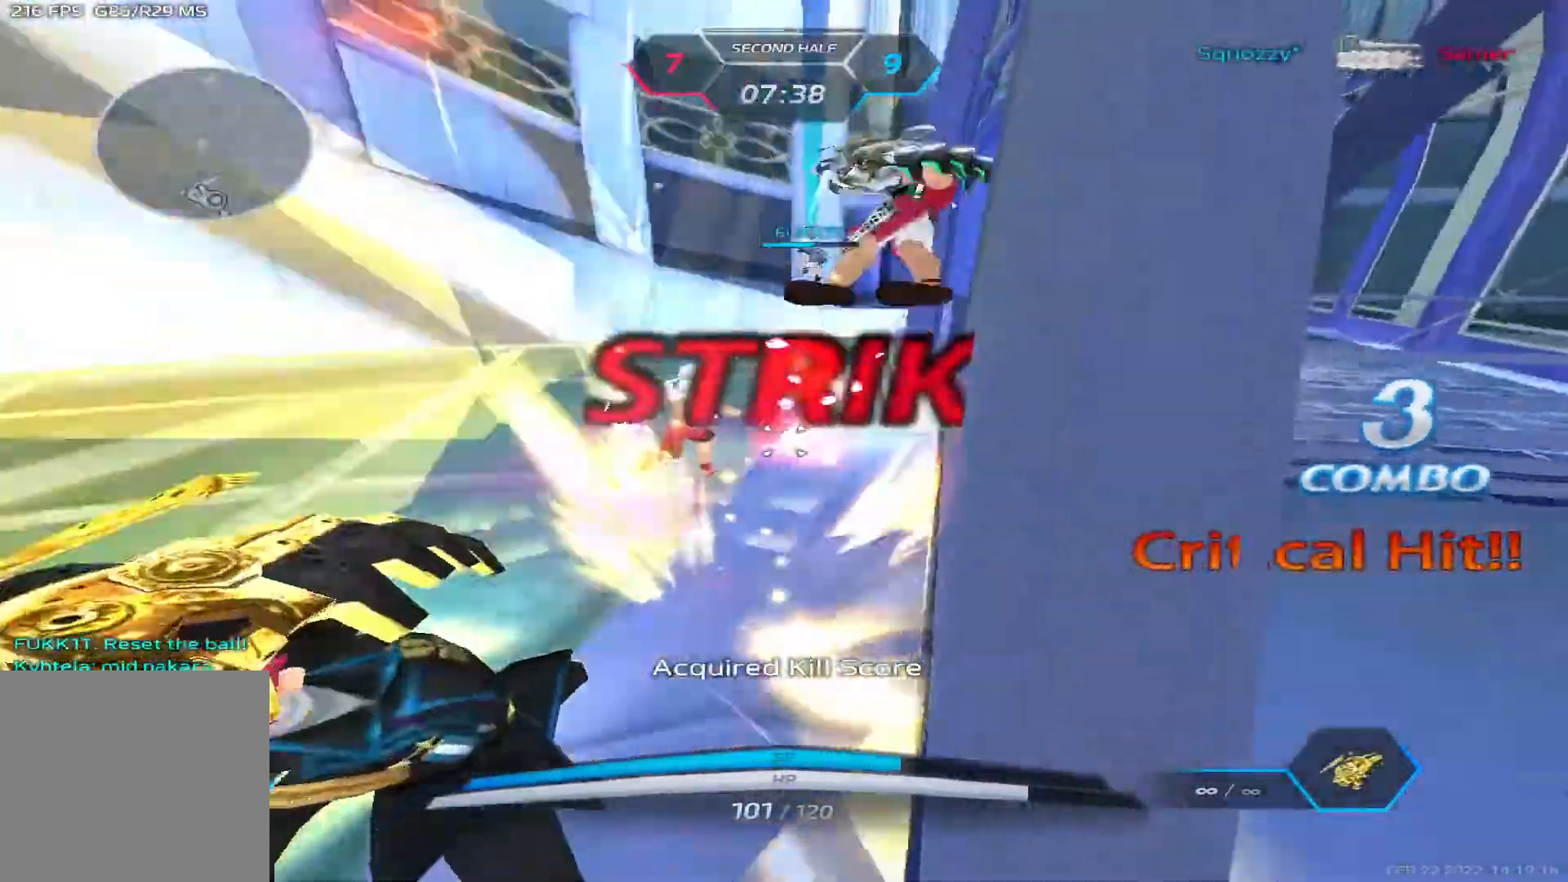
{"keys": ["a"], "events": [[17, "w", "up"]]}
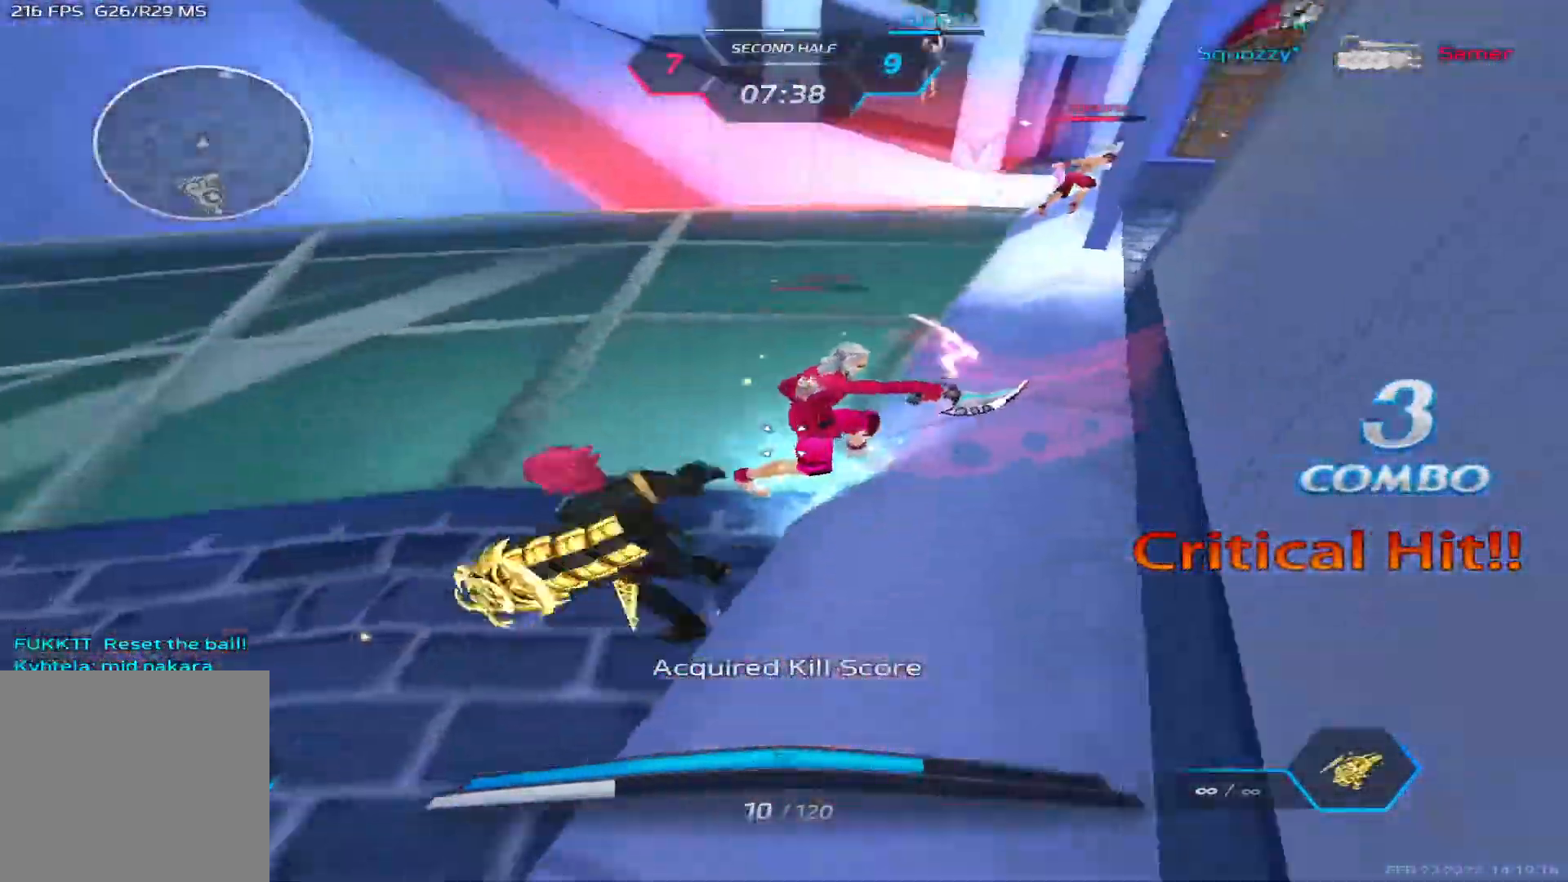
{"keys": [], "events": [[67, "w", "down"], [283, "a", "up"], [300, "w", "up"]]}
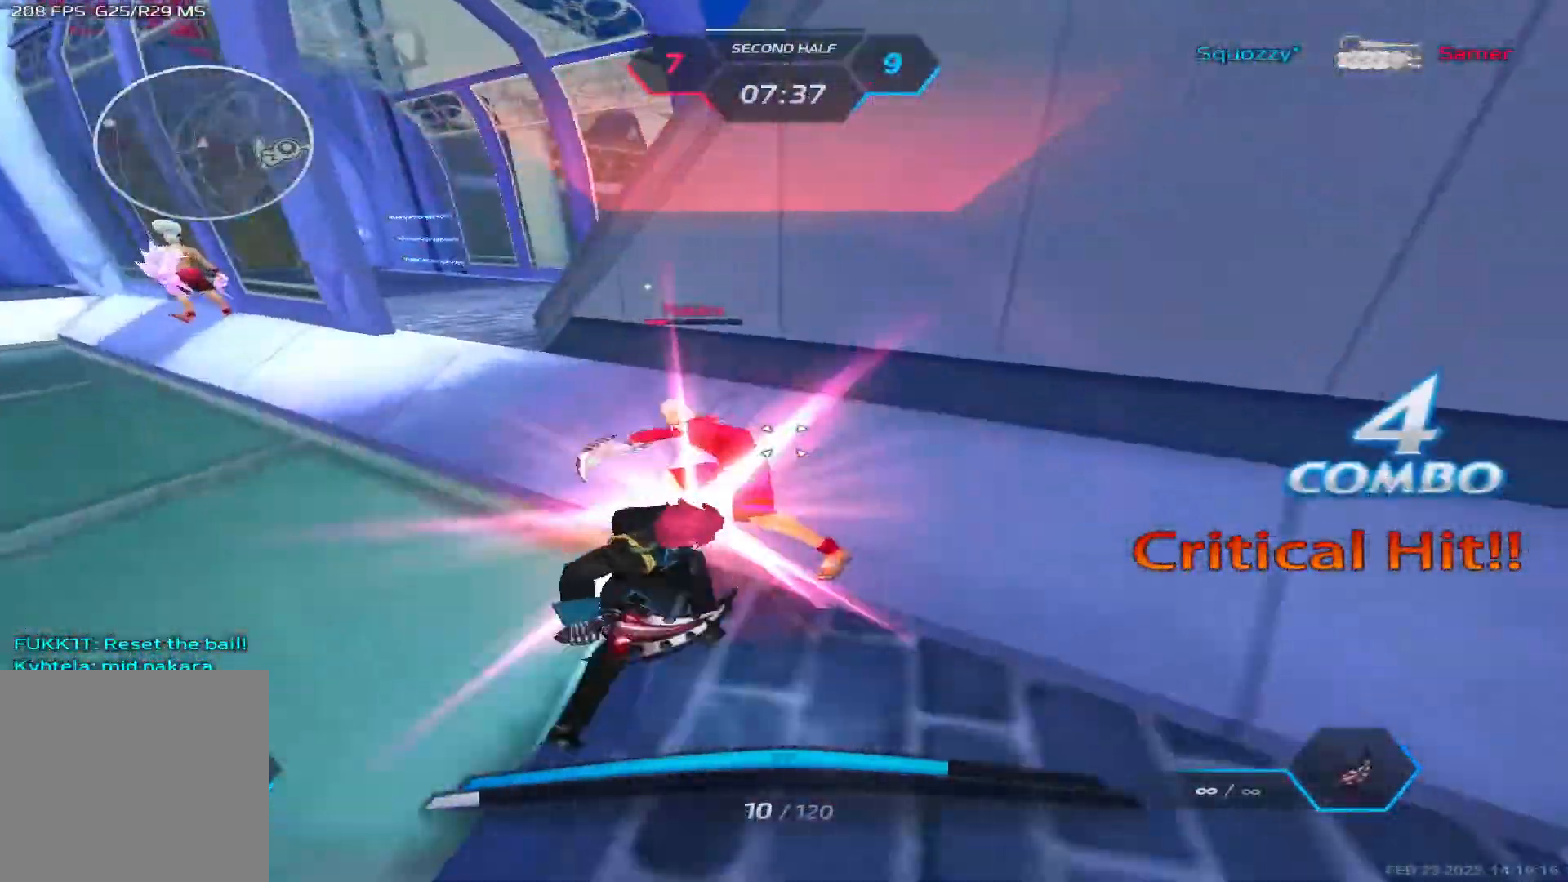
{"keys": ["d", "space"], "events": [[317, "d", "down"], [350, "space", "down"], [433, "space", "up"], [500, "space", "down"]]}